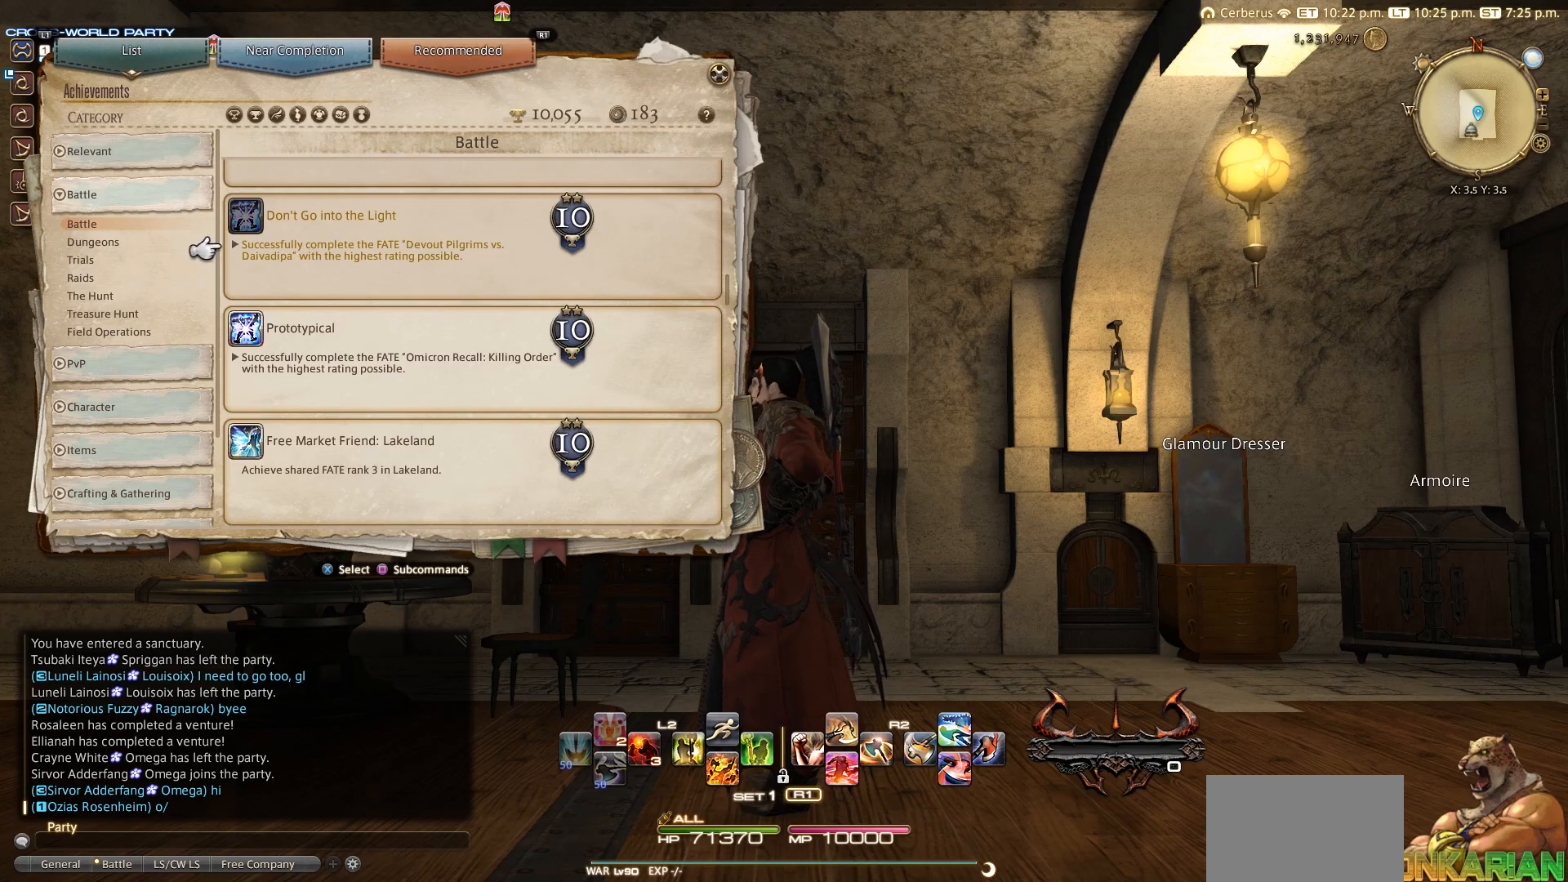
Gameplay with a controller (PlayStation layout); each line is a JSON object with the inputs held at the frame after it. "events" lists button and stick changes between this image and that frame as [ms after this image, input, new state], when the widget could be followed in between. Not read: R3.
{"buttons": [], "left_stick": "center", "right_stick": "center", "events": [[250, "DPAD_UP", "down"], [367, "DPAD_UP", "up"]]}
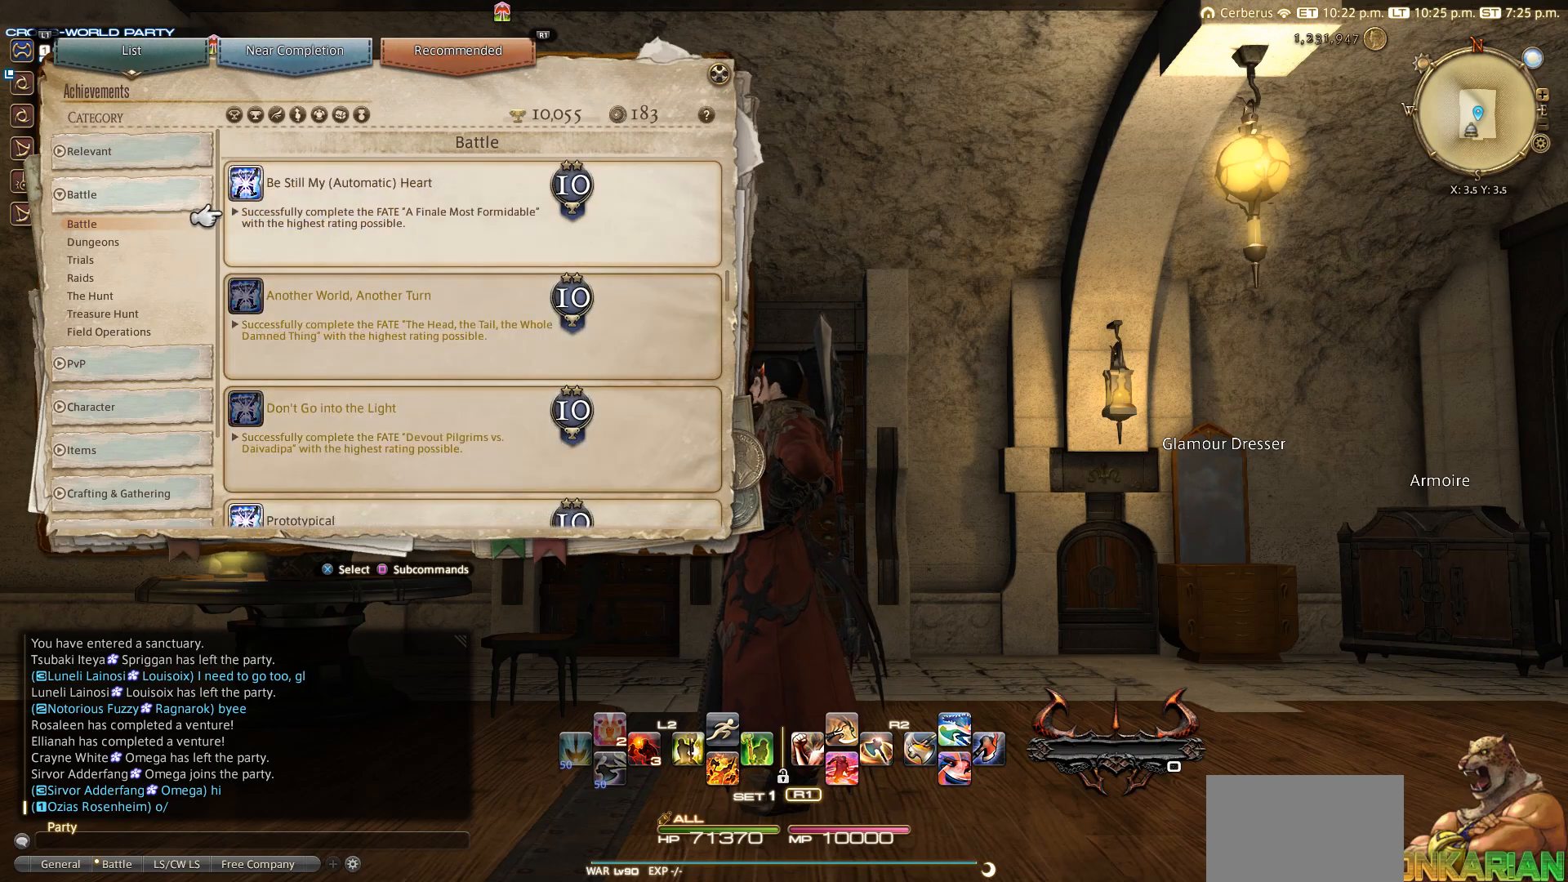
{"buttons": [], "left_stick": "center", "right_stick": "center", "events": []}
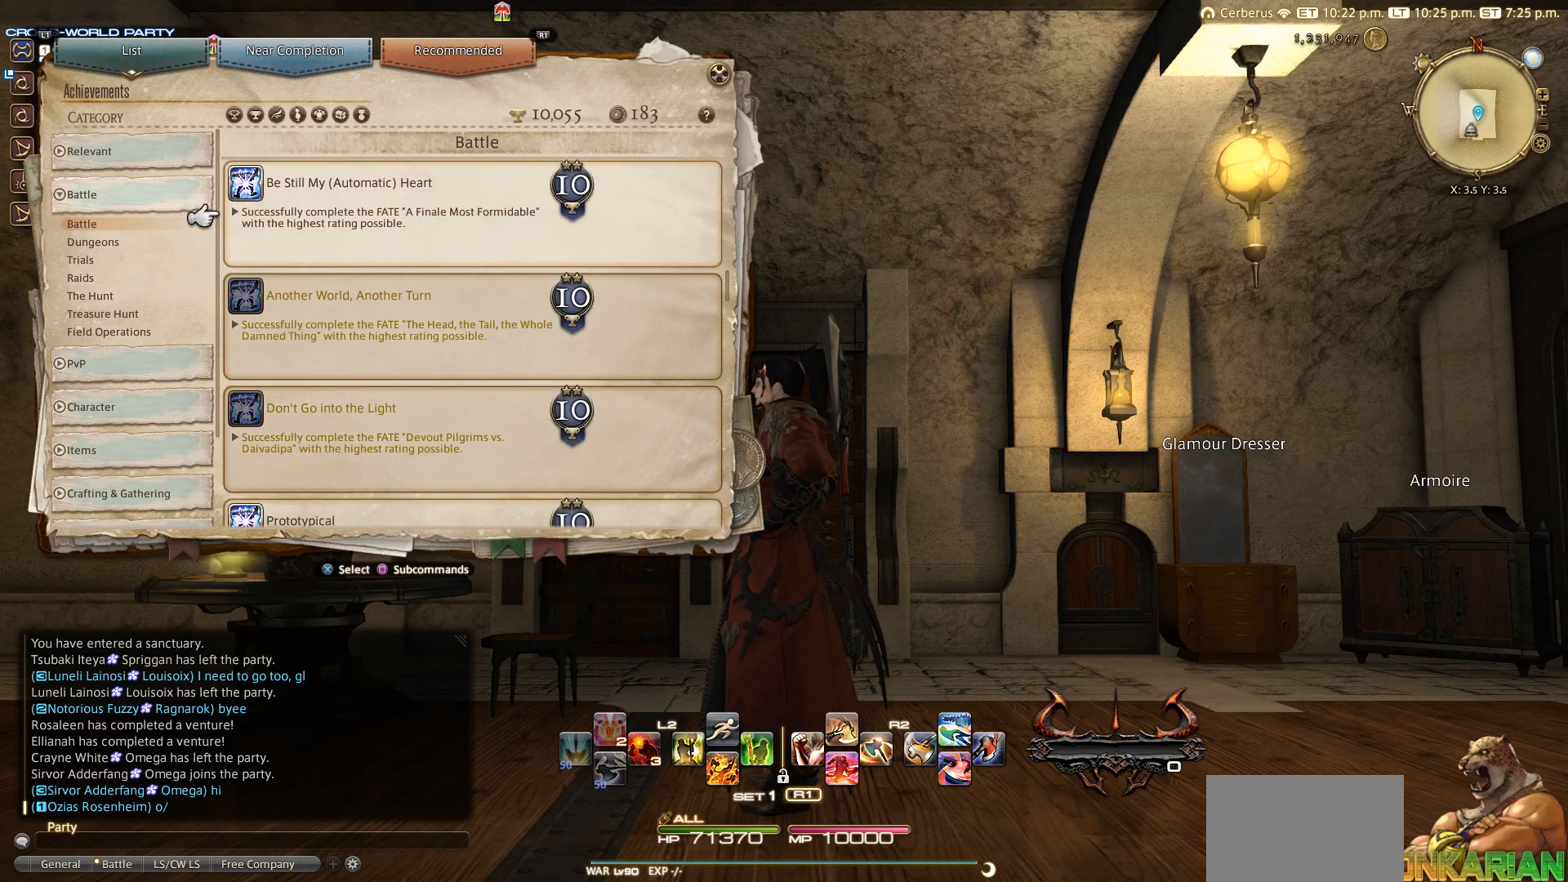
{"buttons": [], "left_stick": "center", "right_stick": "center", "events": []}
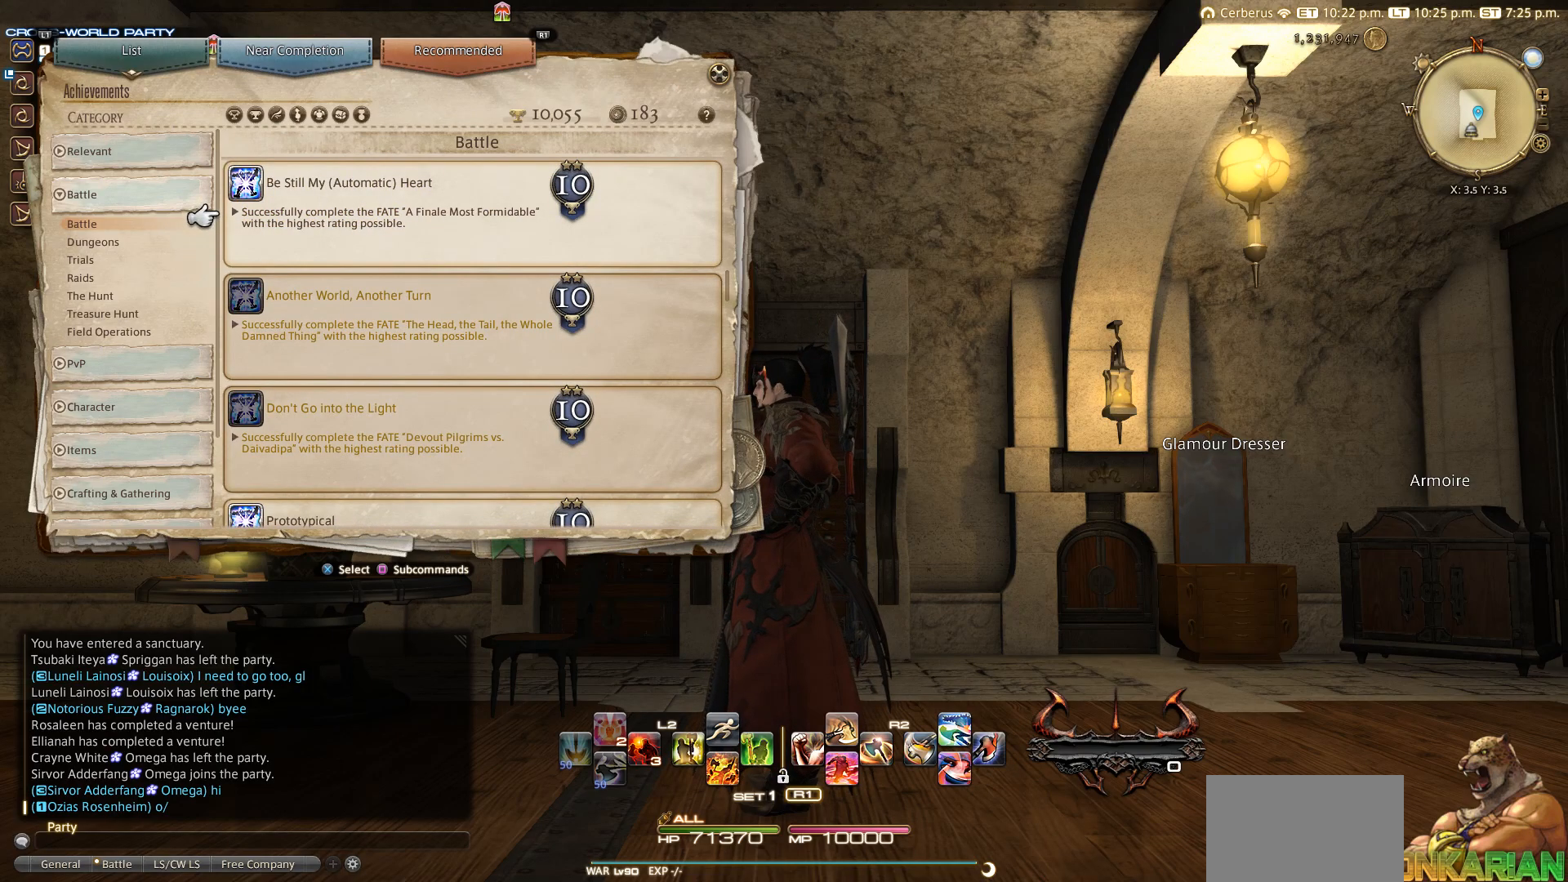
{"buttons": [], "left_stick": "center", "right_stick": "center", "events": []}
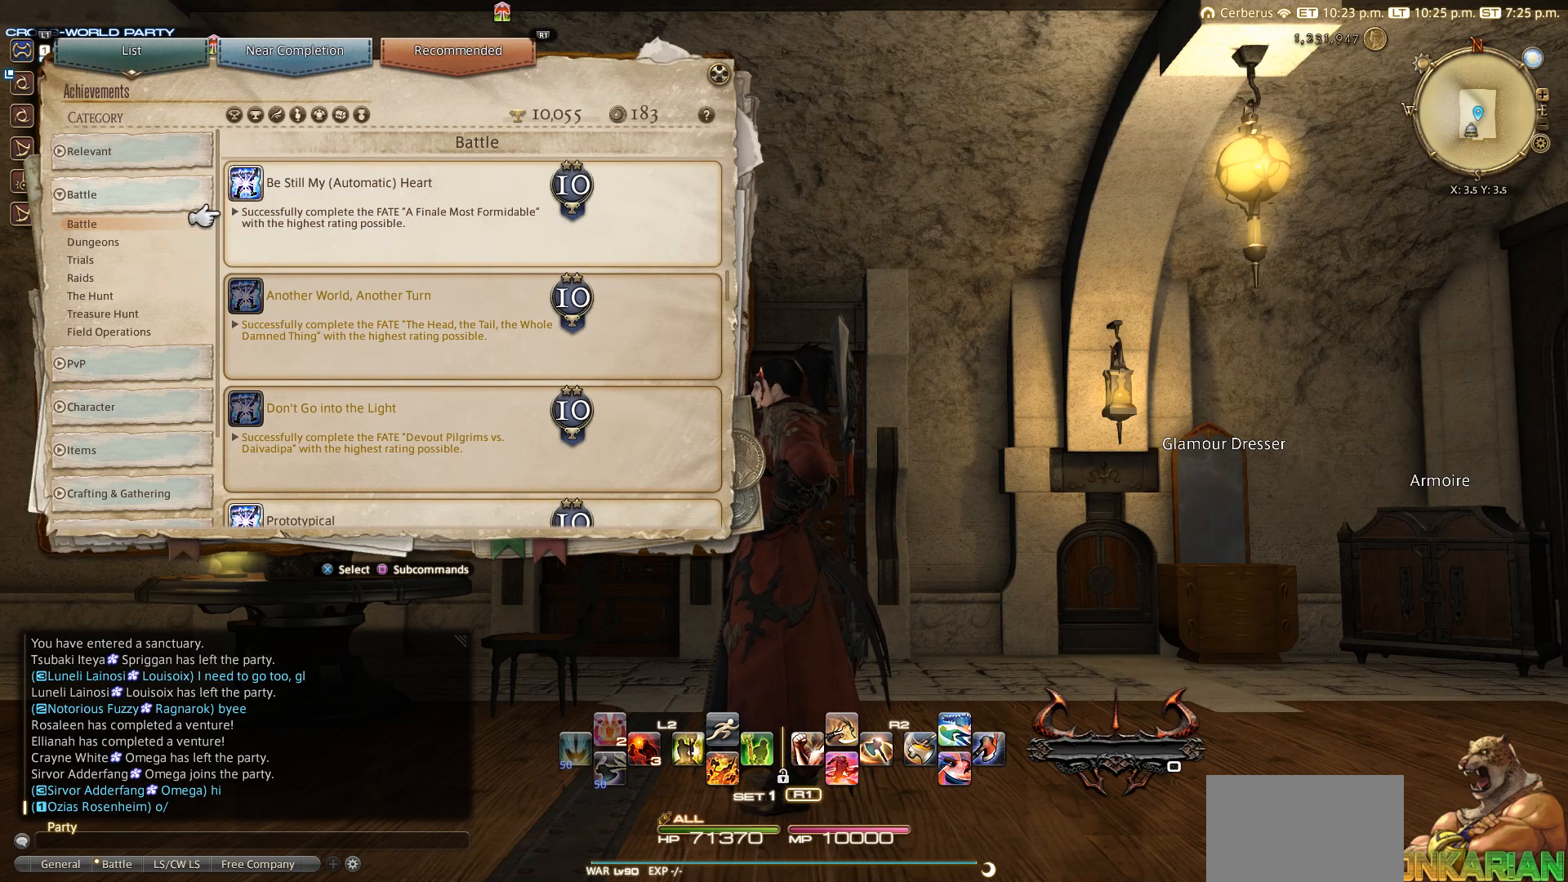
{"buttons": [], "left_stick": "center", "right_stick": "center", "events": []}
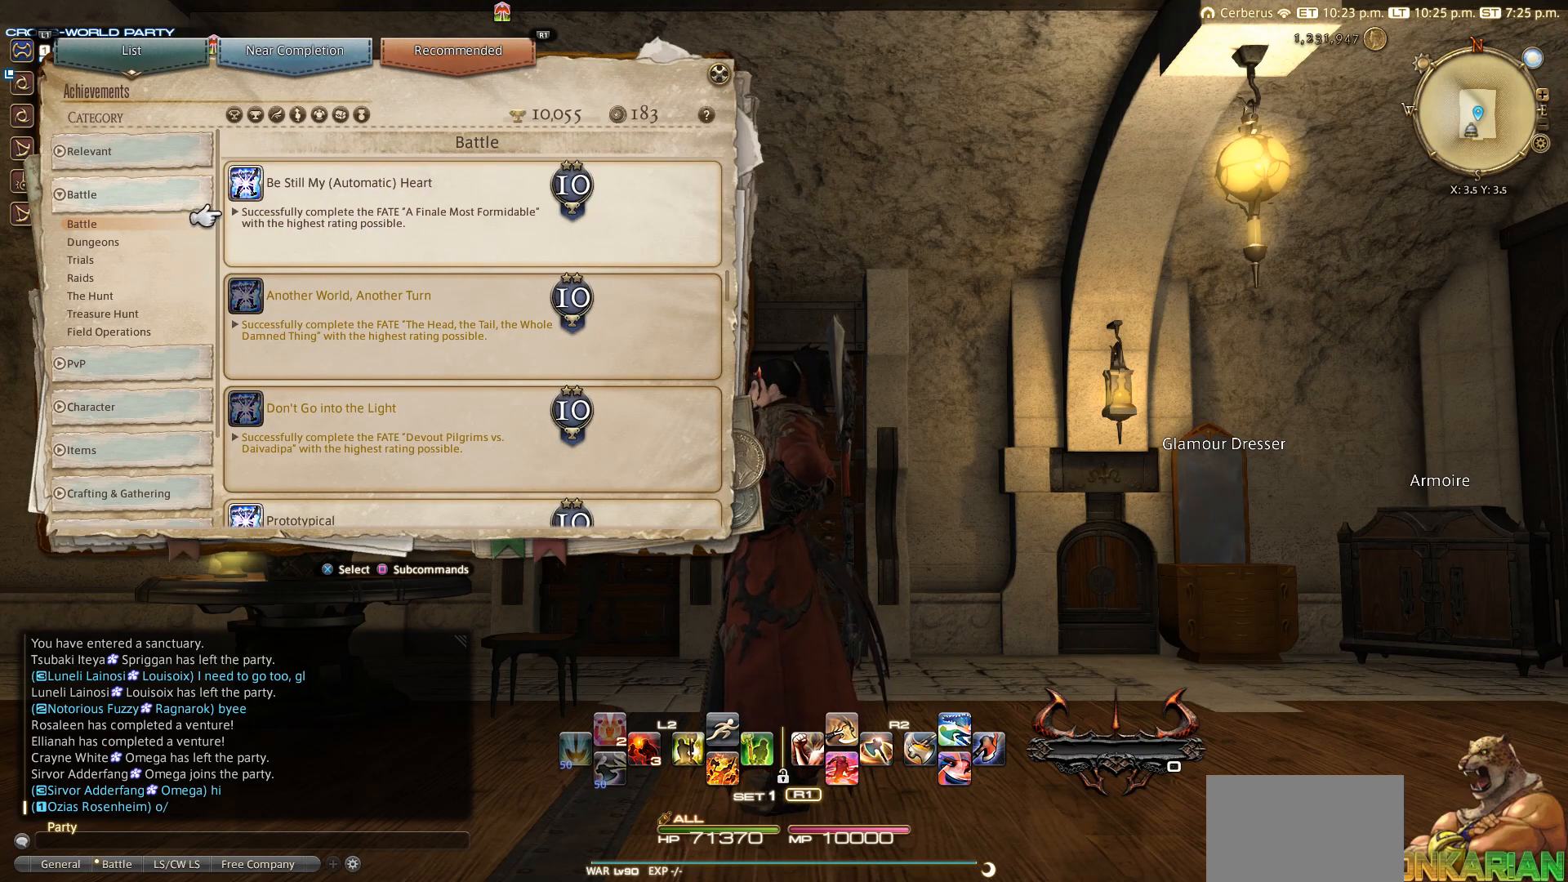
{"buttons": [], "left_stick": "center", "right_stick": "center", "events": []}
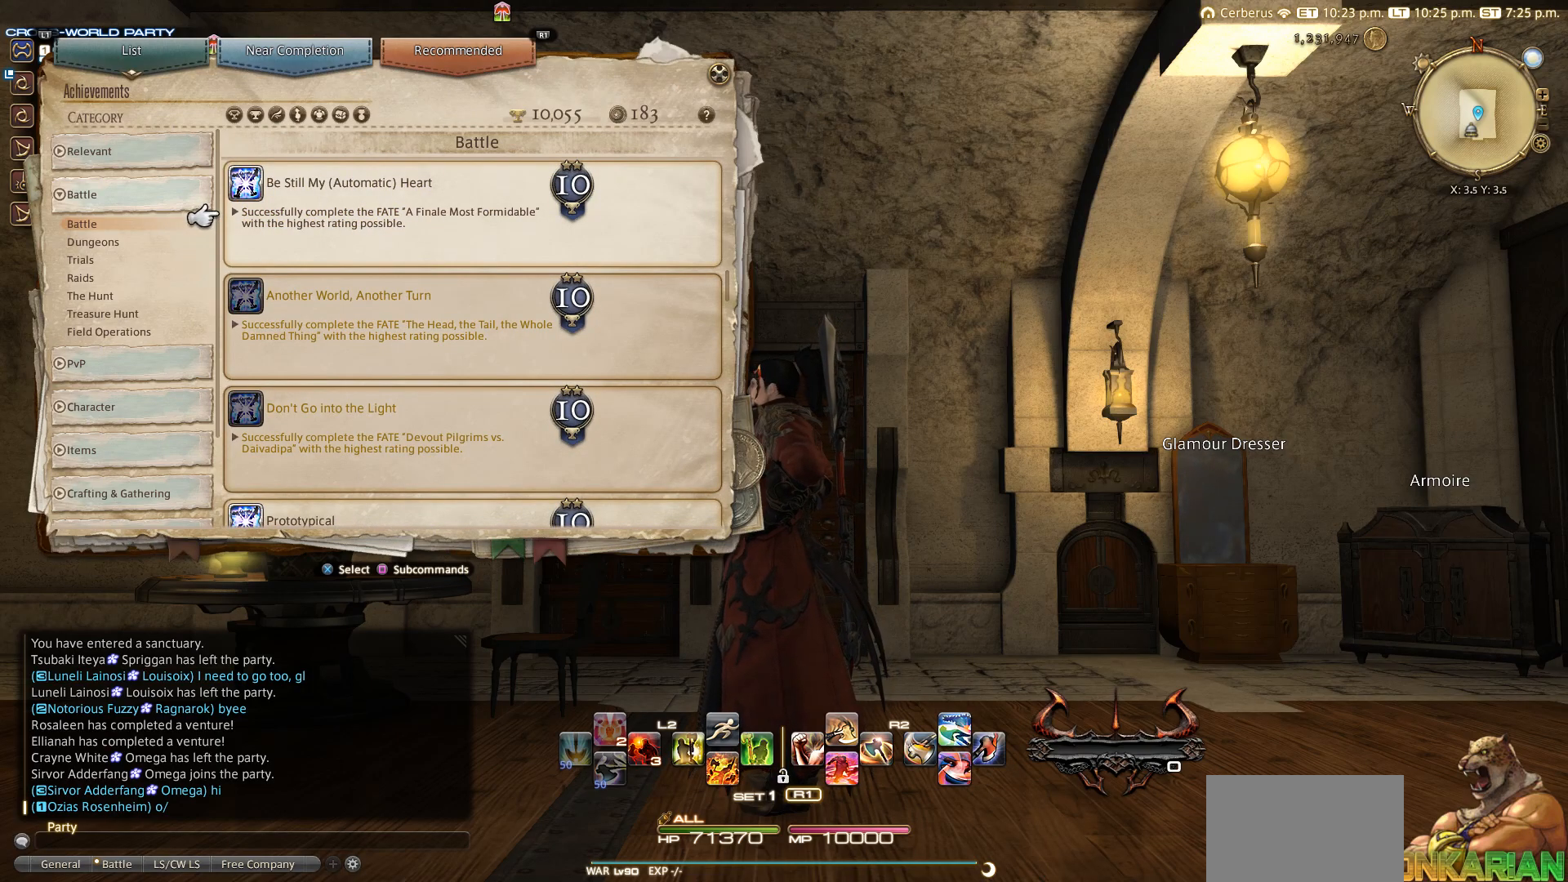
{"buttons": [], "left_stick": "center", "right_stick": "center", "events": []}
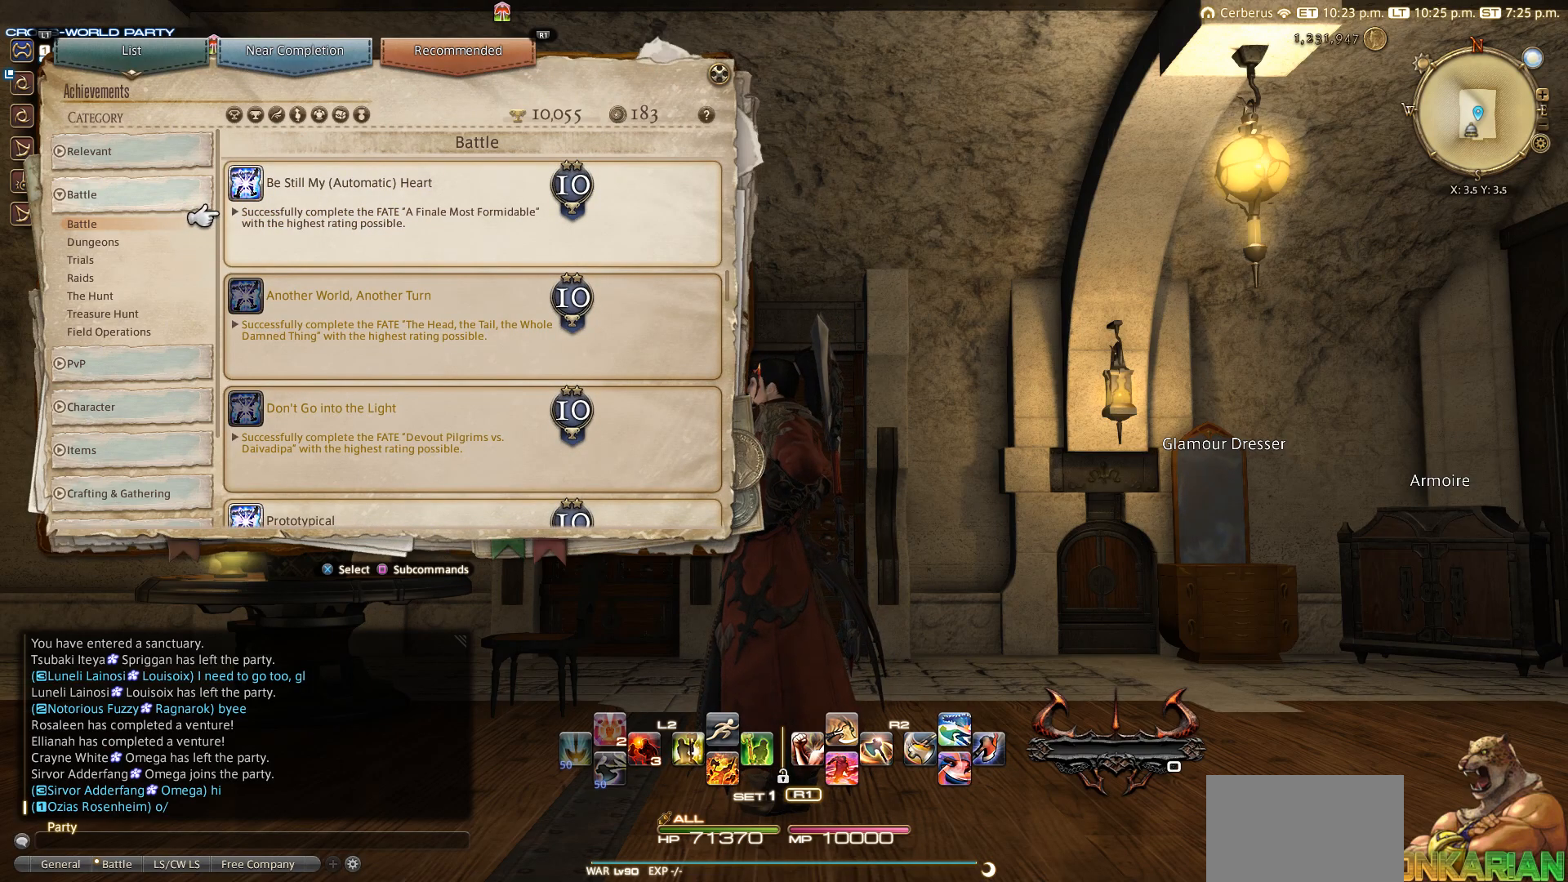
{"buttons": [], "left_stick": "center", "right_stick": "center", "events": []}
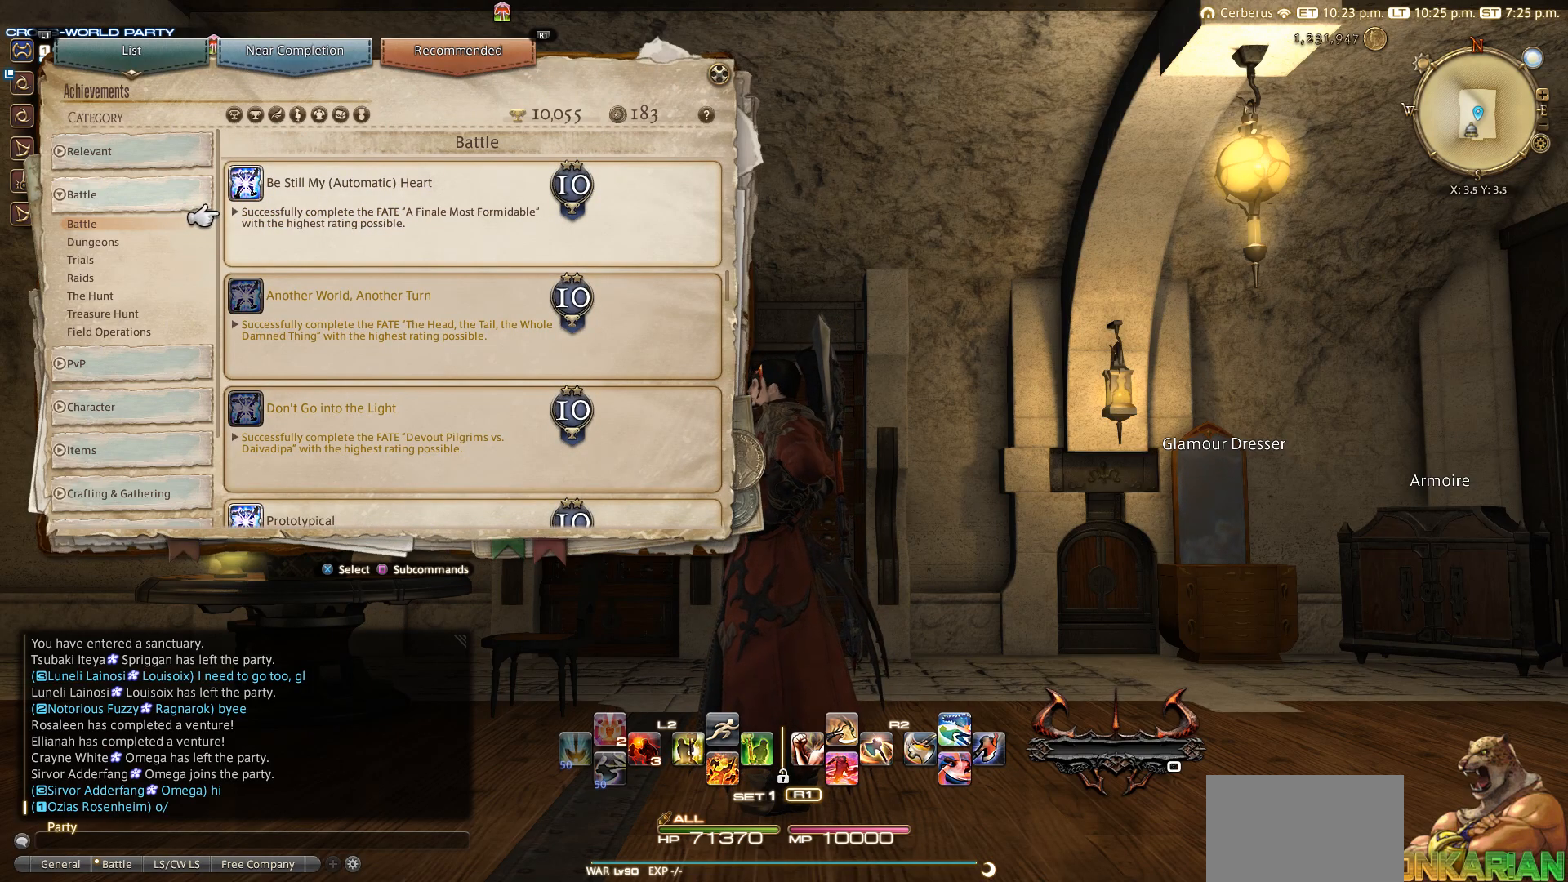
{"buttons": ["DPAD_DOWN"], "left_stick": "center", "right_stick": "center", "events": [[350, "DPAD_DOWN", "down"]]}
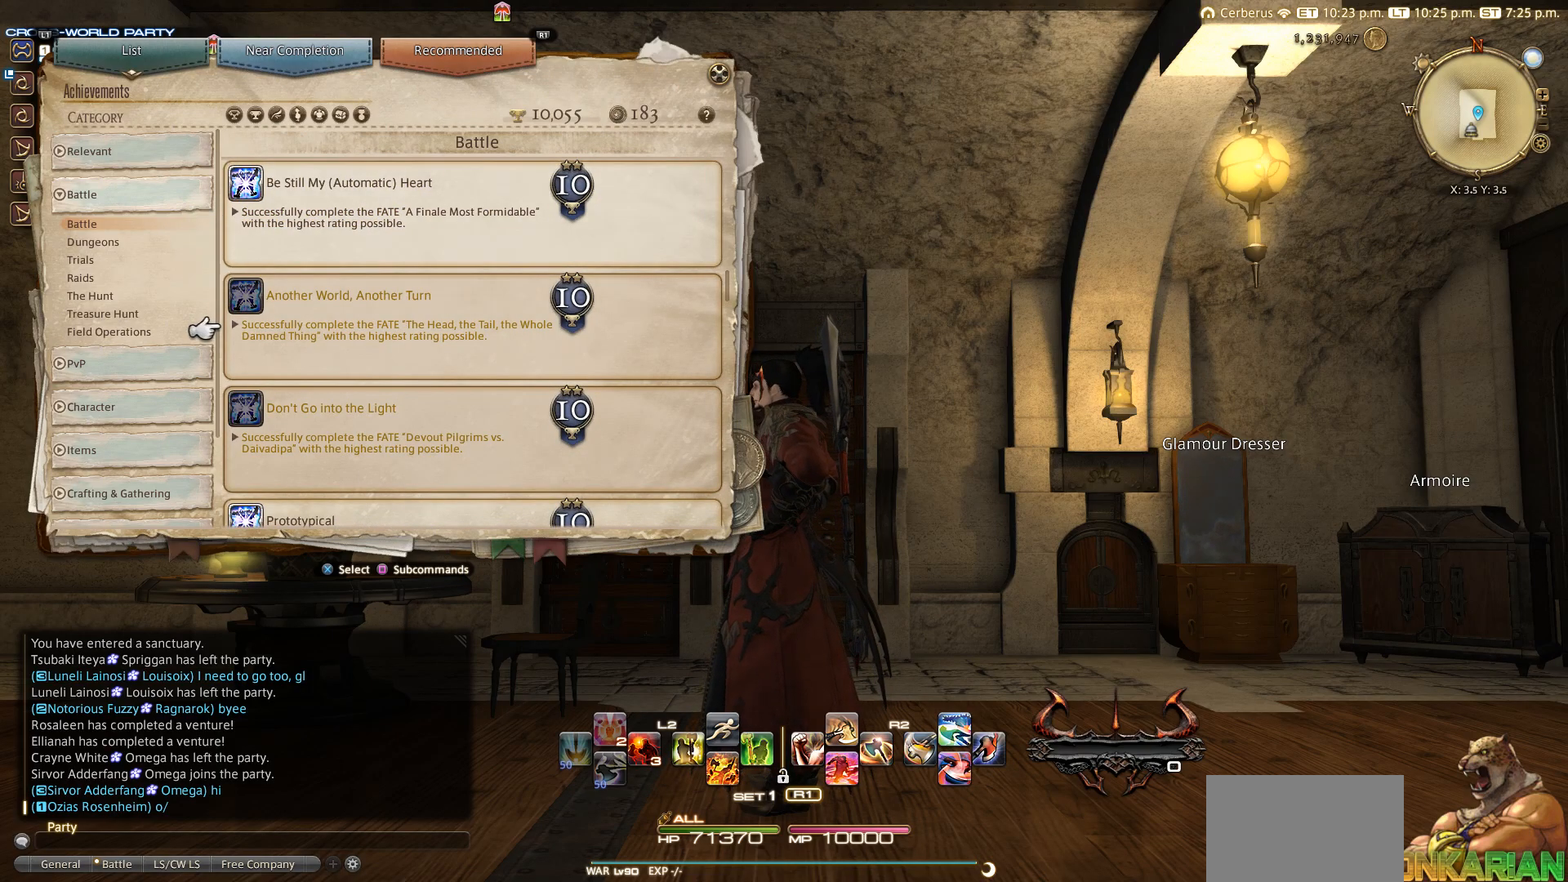
{"buttons": [], "left_stick": "center", "right_stick": "center", "events": [[50, "DPAD_DOWN", "up"]]}
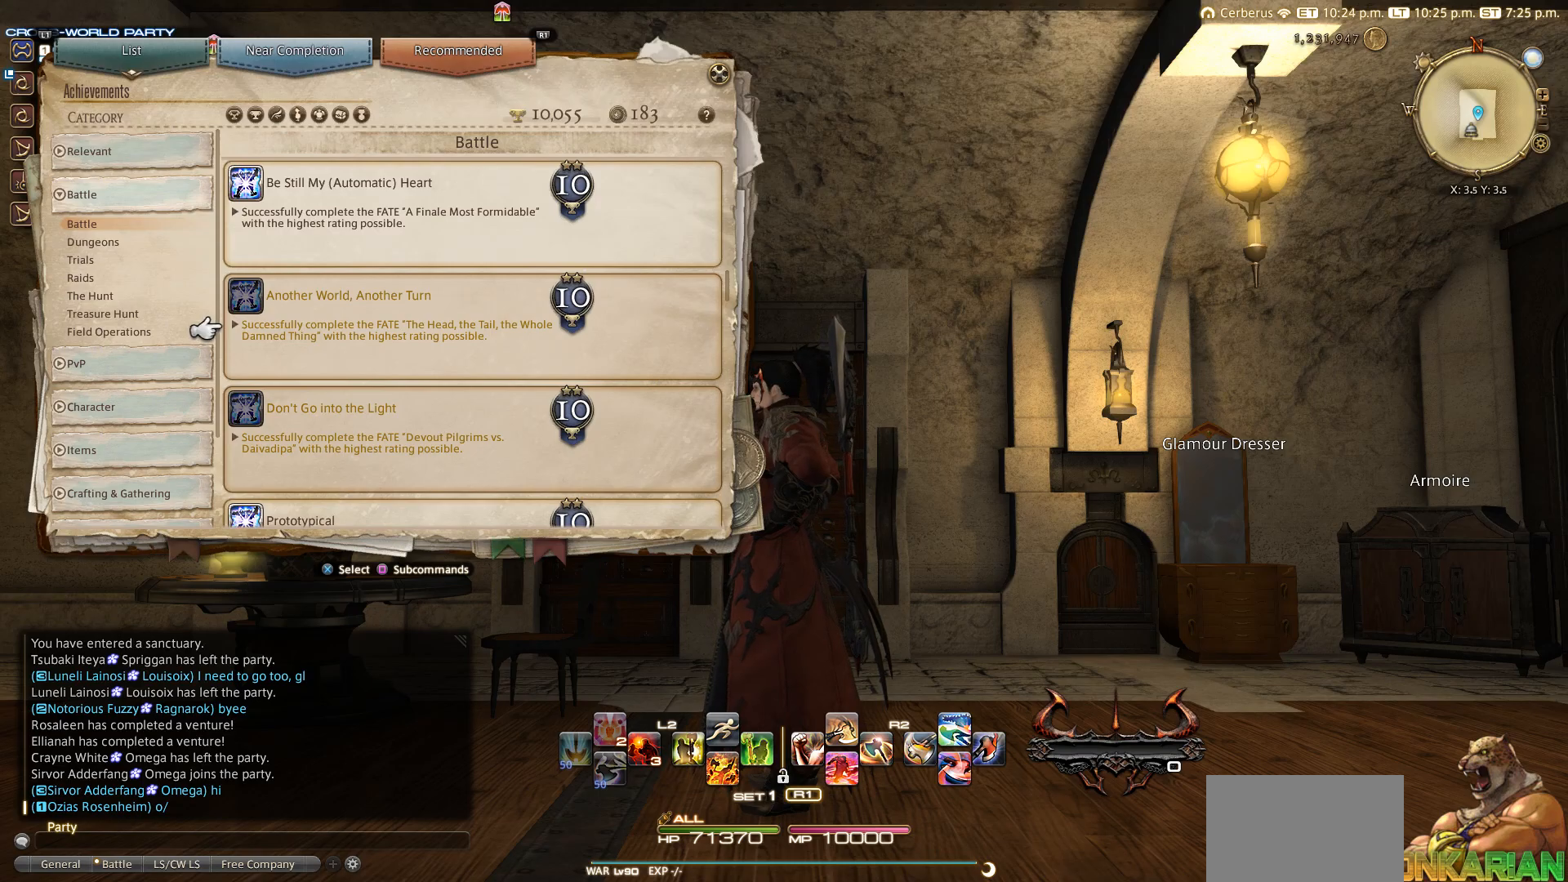
{"buttons": [], "left_stick": "center", "right_stick": "center", "events": []}
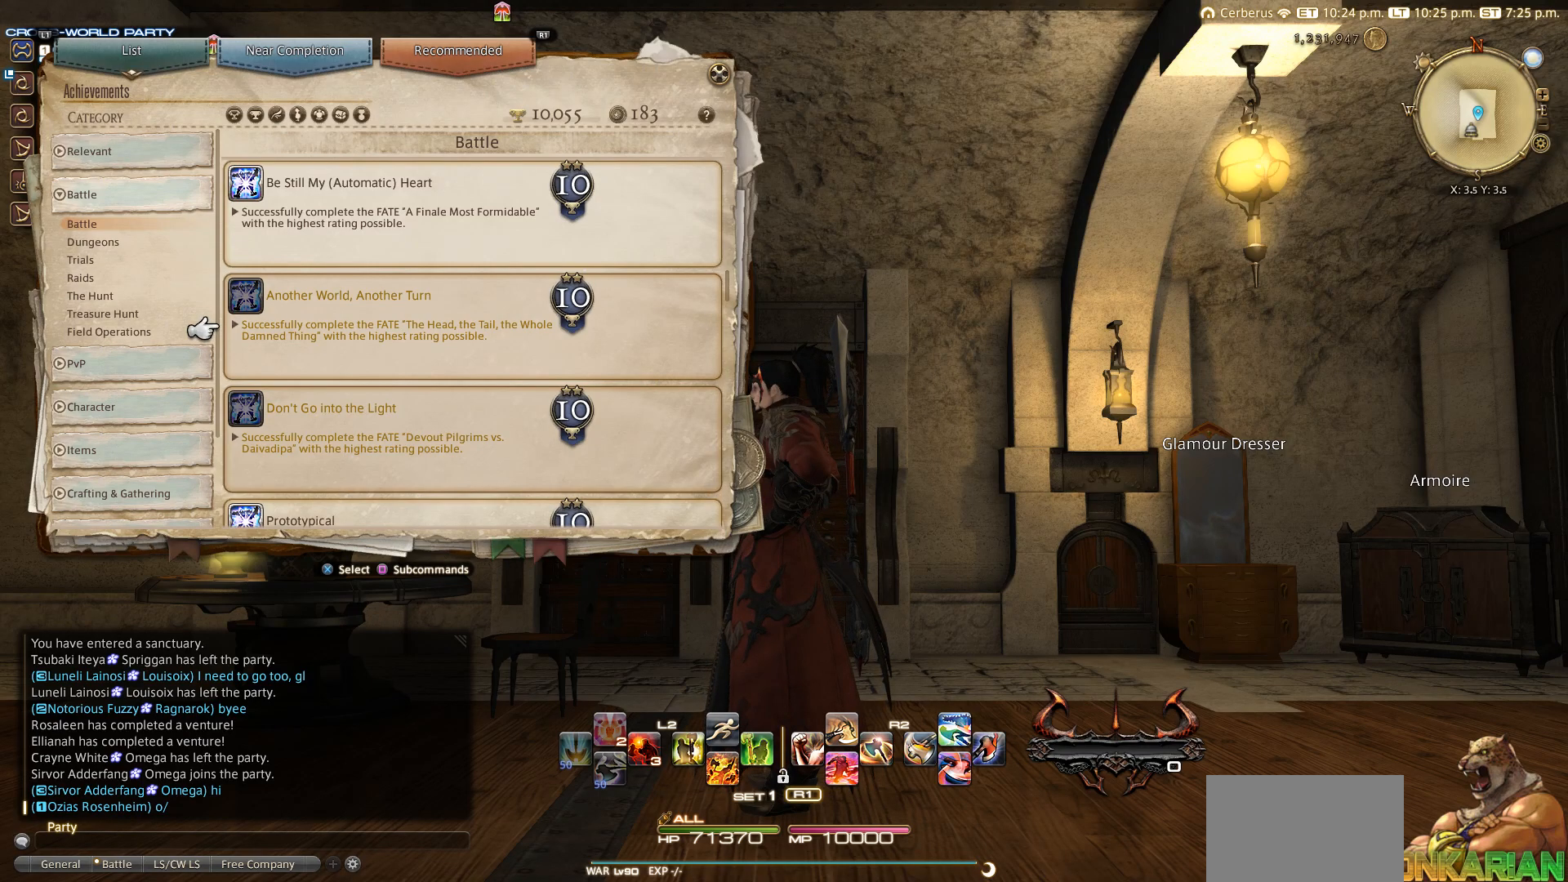
{"buttons": [], "left_stick": "center", "right_stick": "center", "events": []}
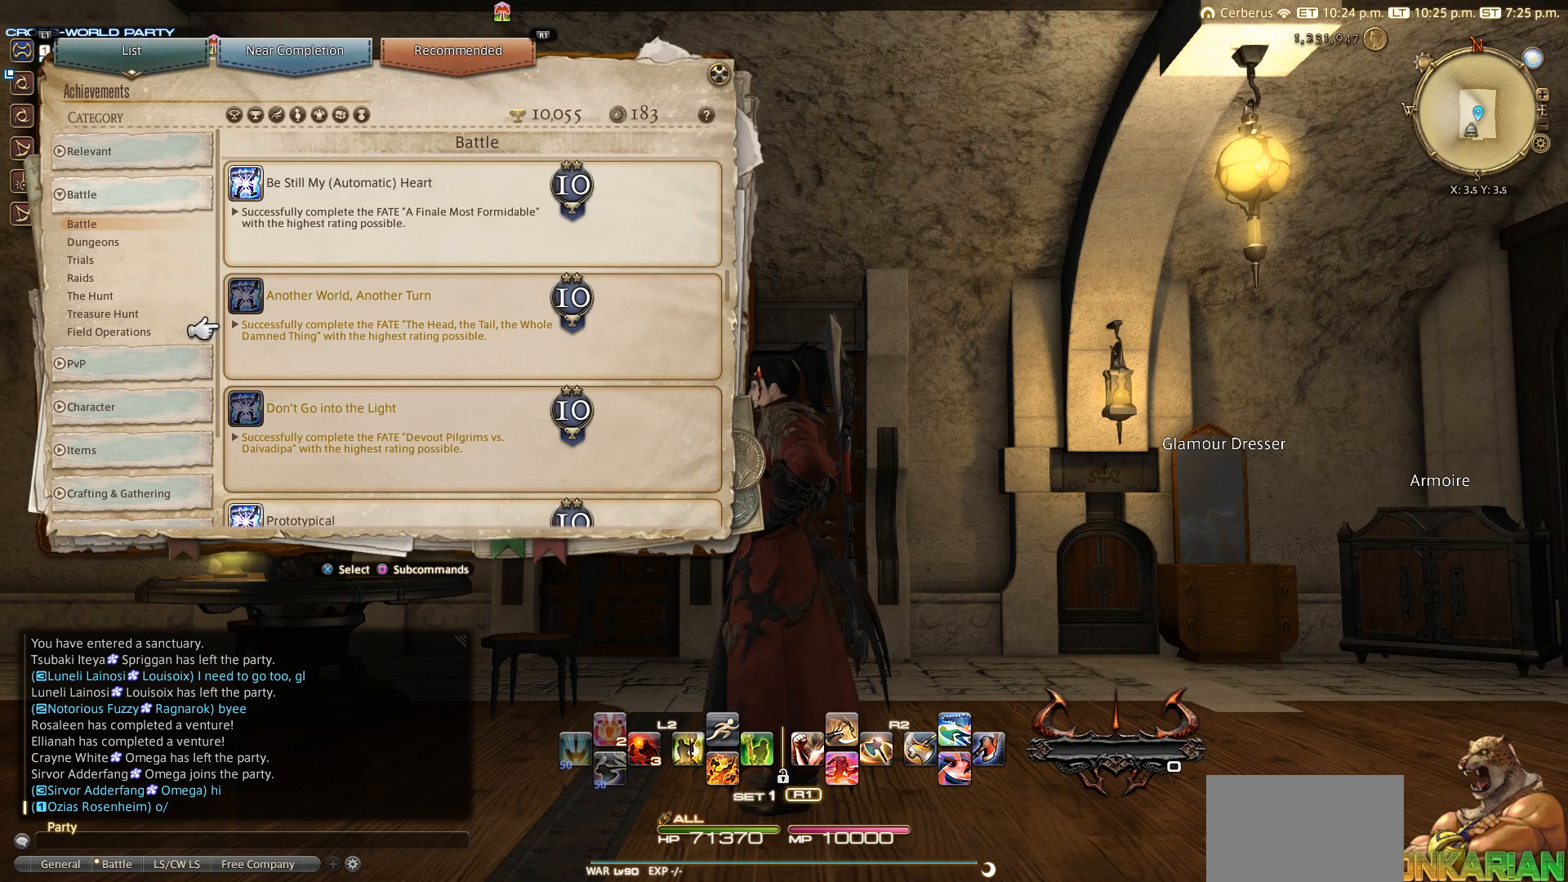
{"buttons": [], "left_stick": "center", "right_stick": "center", "events": []}
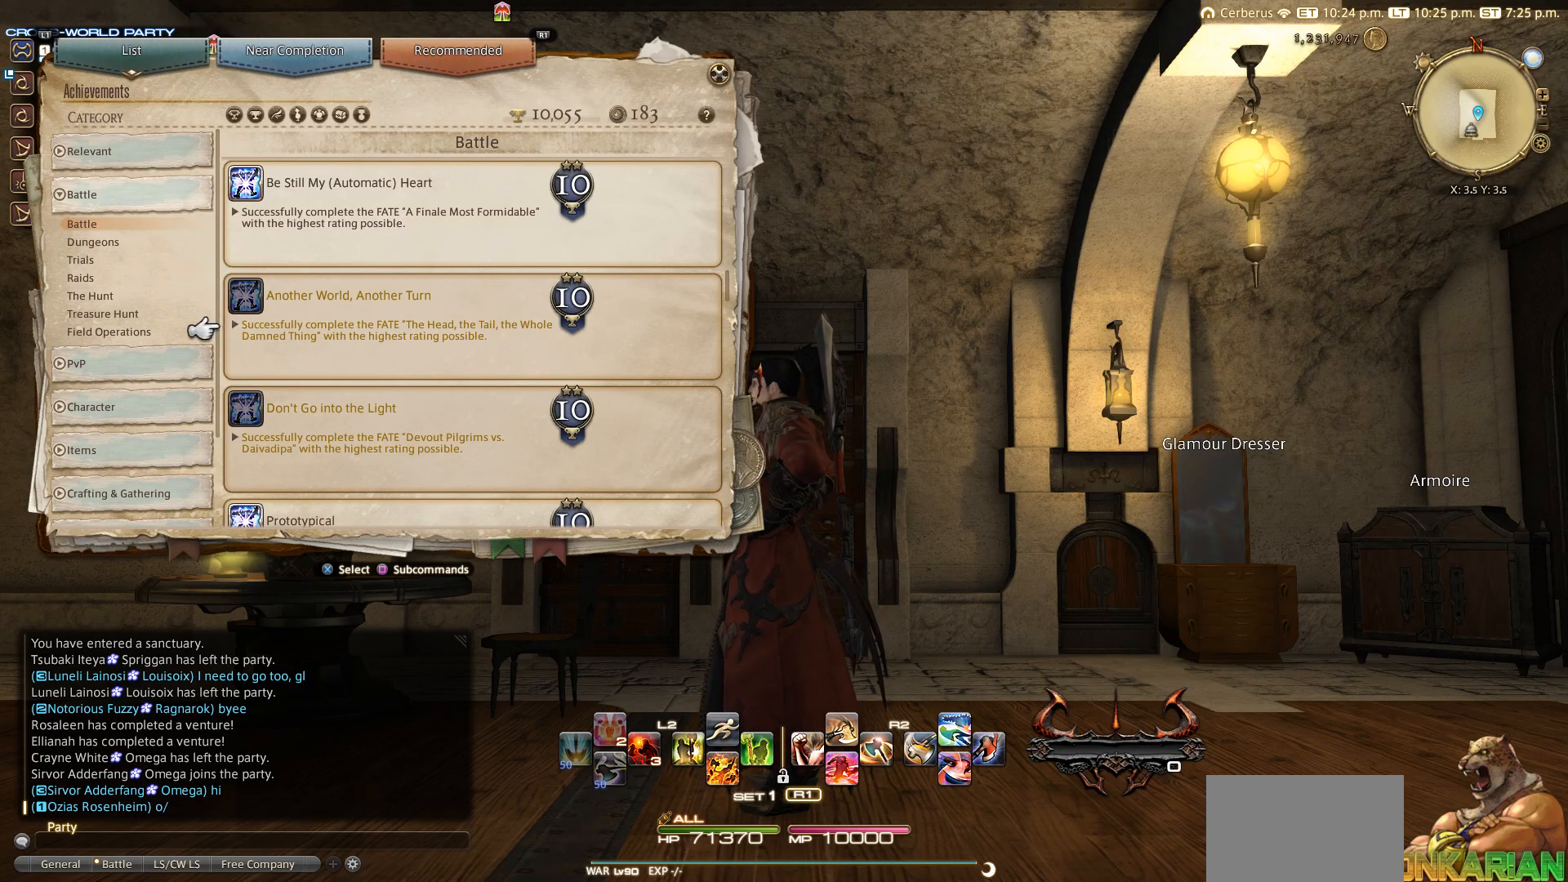
{"buttons": [], "left_stick": "center", "right_stick": "center", "events": []}
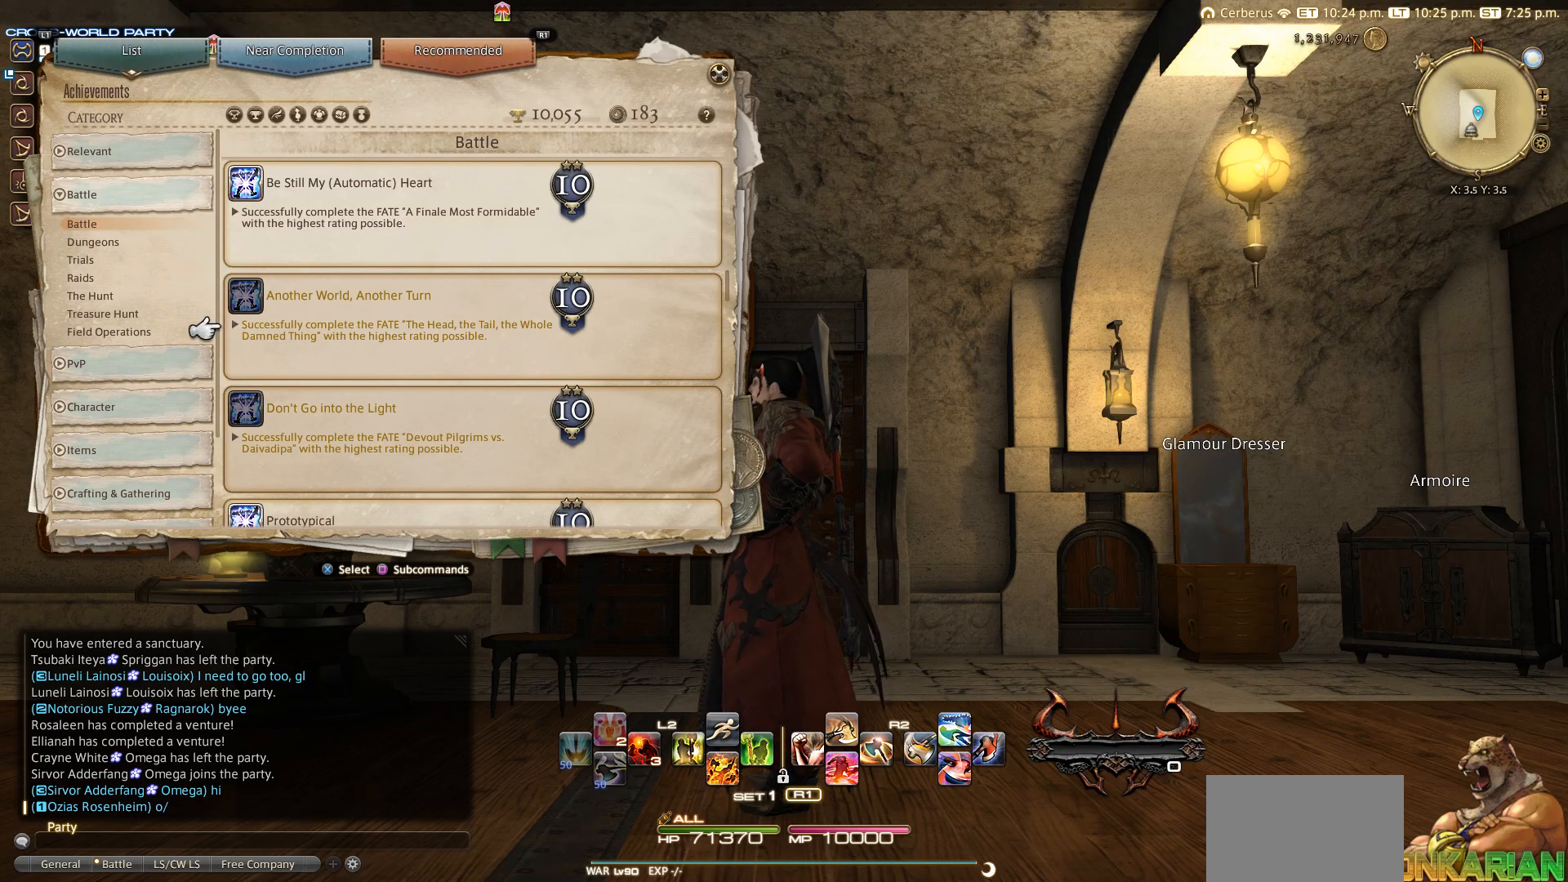
{"buttons": [], "left_stick": "center", "right_stick": "center", "events": []}
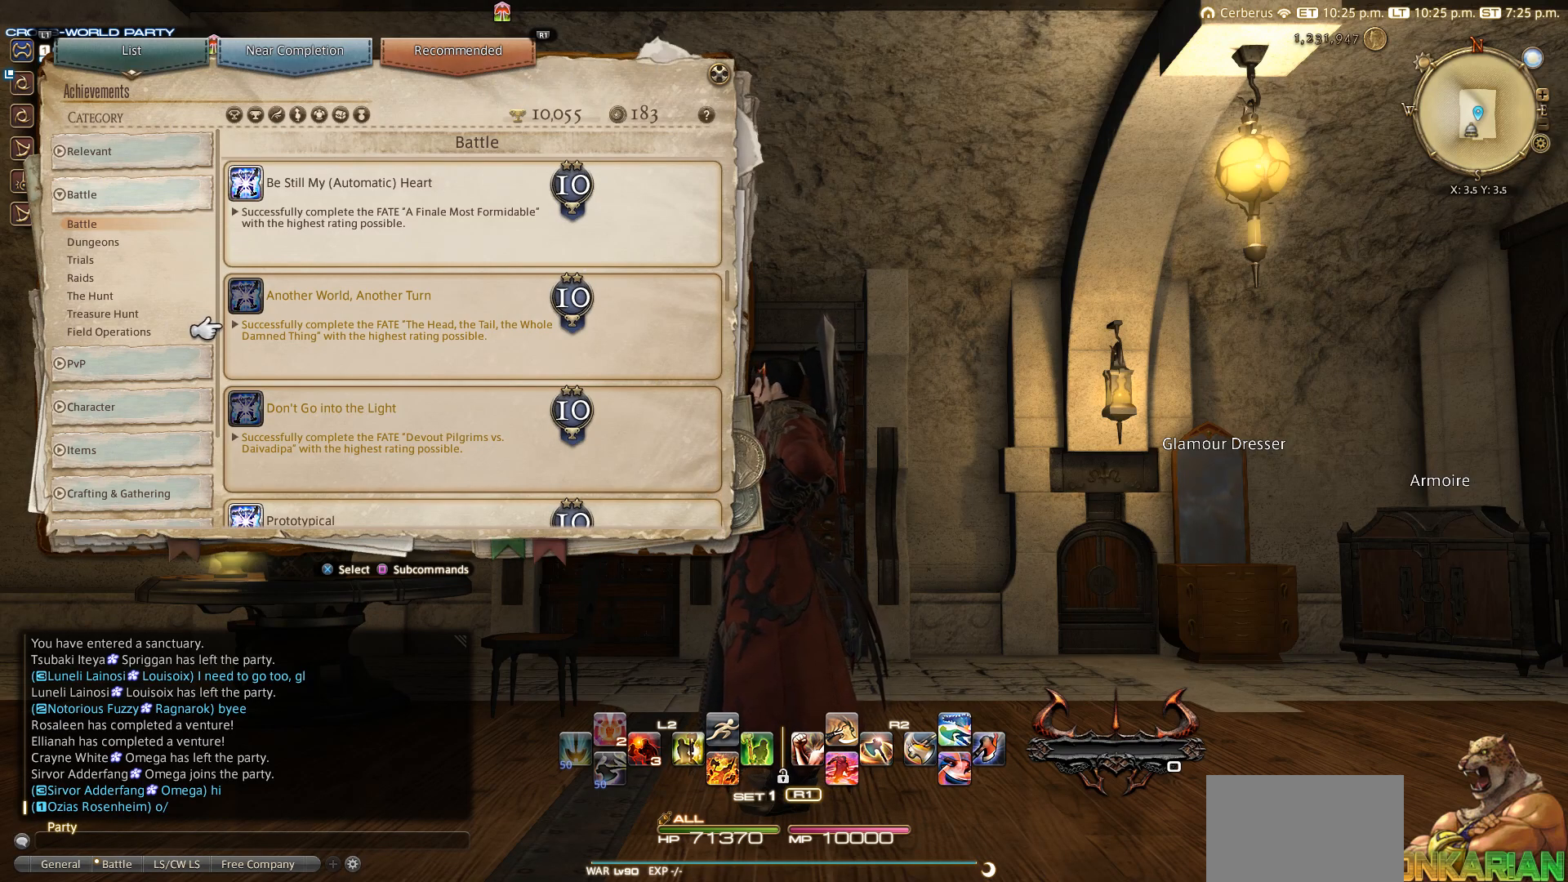
{"buttons": ["DPAD_DOWN"], "left_stick": "center", "right_stick": "center", "events": [[450, "DPAD_DOWN", "down"]]}
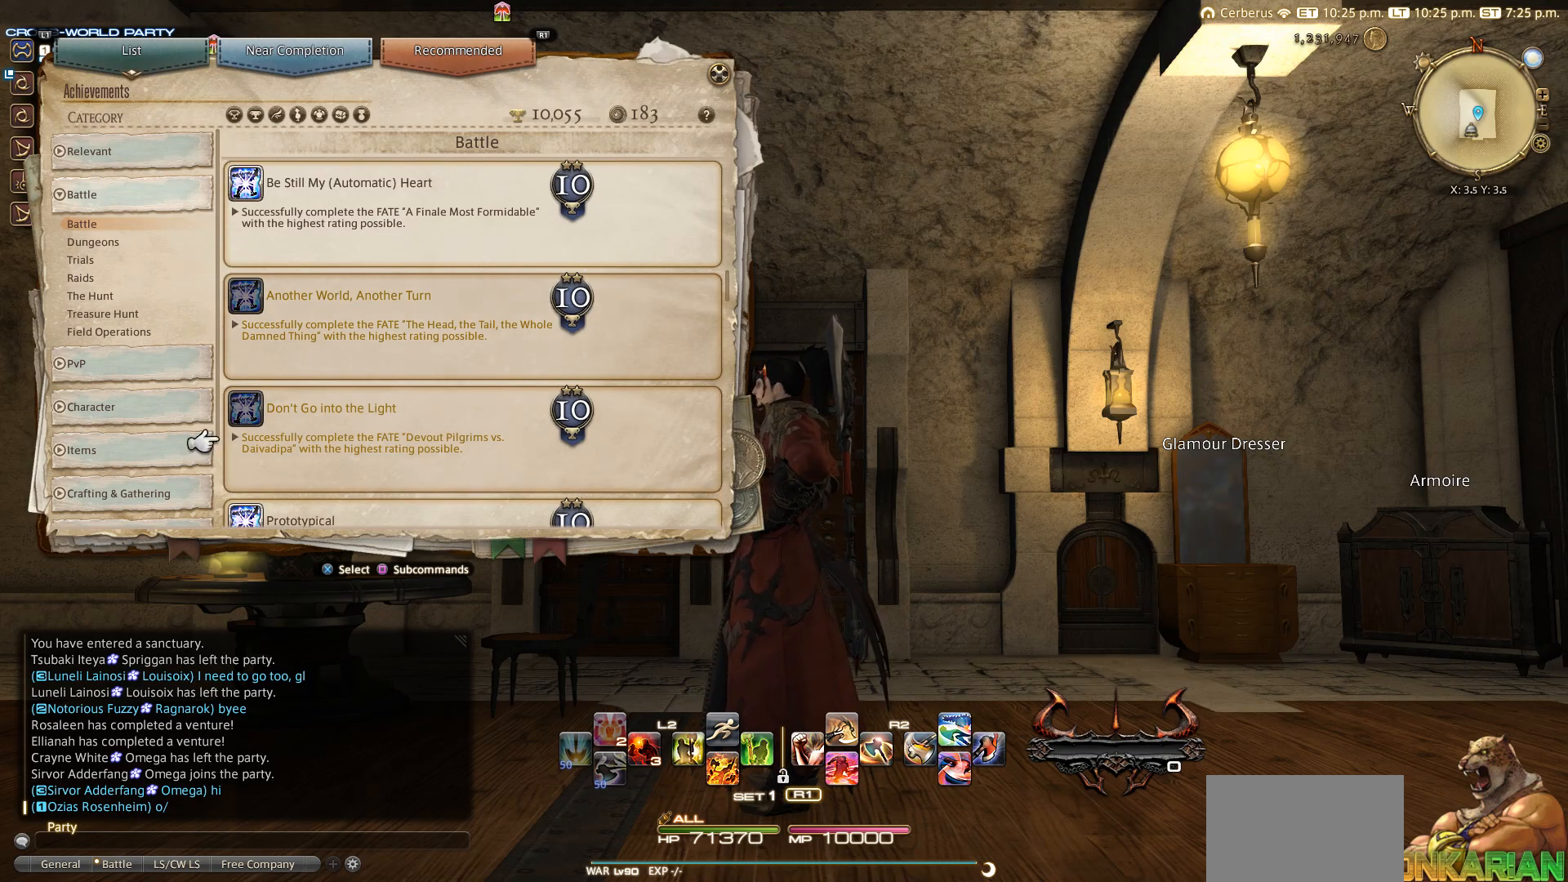
{"buttons": [], "left_stick": "center", "right_stick": "center", "events": [[67, "DPAD_DOWN", "up"], [250, "DPAD_UP", "down"], [367, "DPAD_UP", "up"]]}
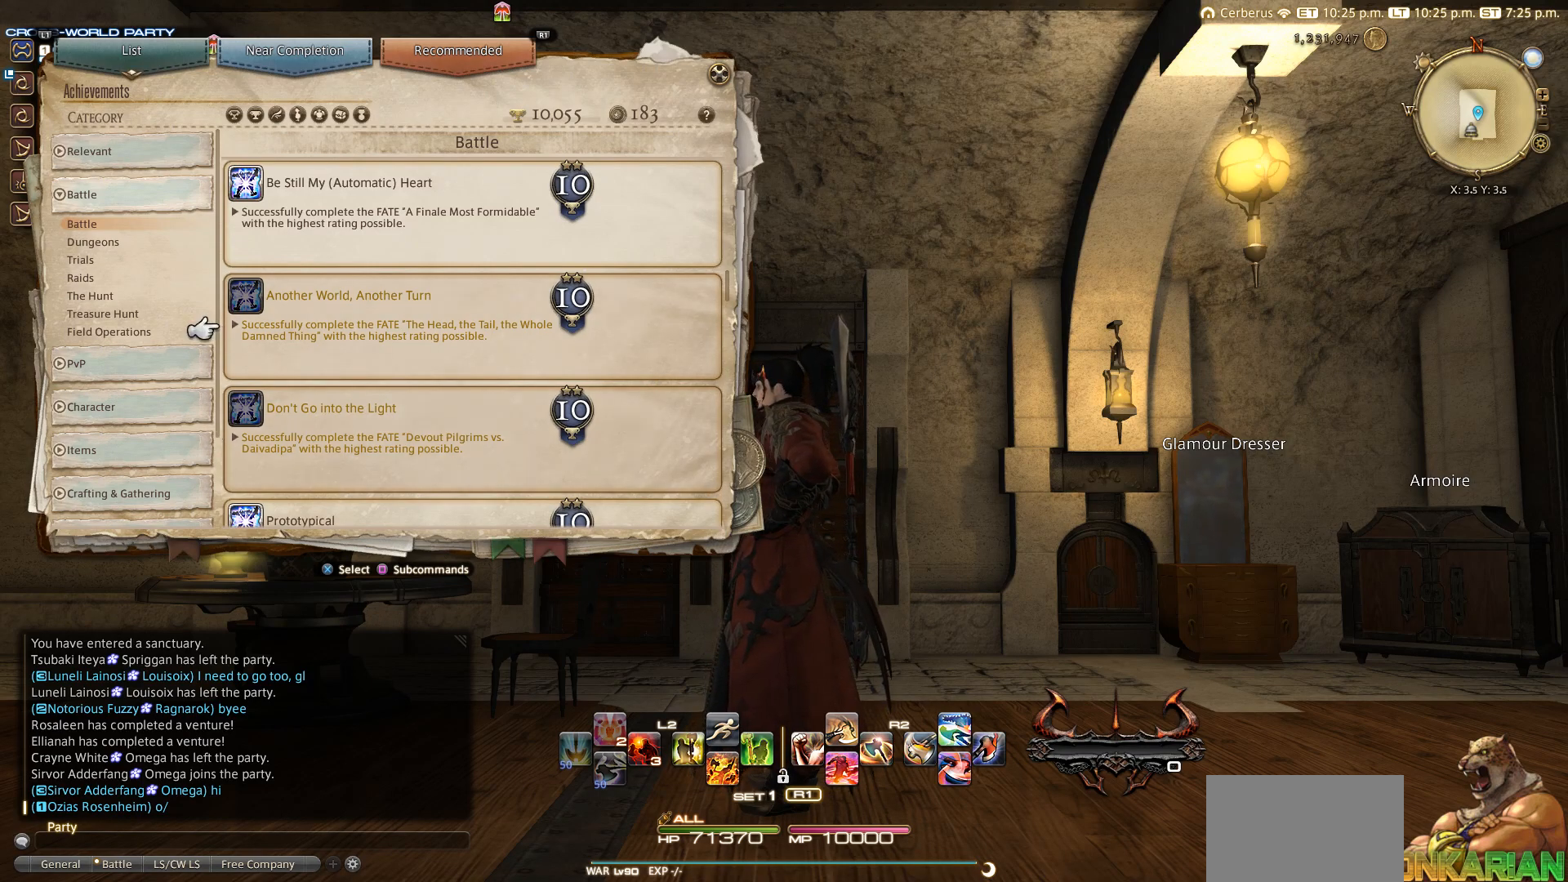
{"buttons": [], "left_stick": "center", "right_stick": "center", "events": []}
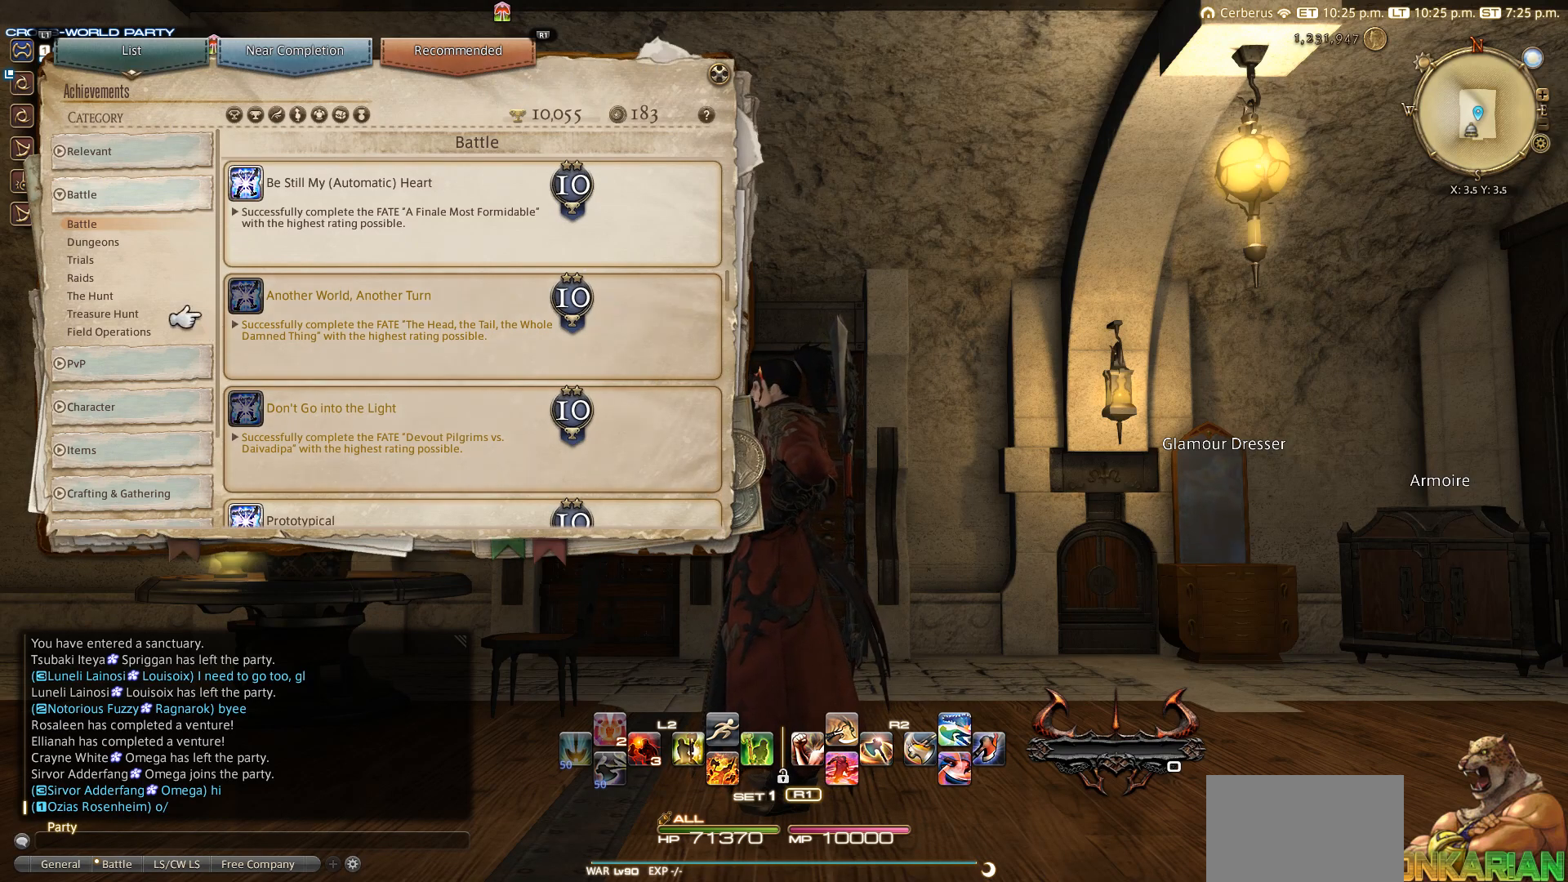
{"buttons": [], "left_stick": "center", "right_stick": "center", "events": [[50, "CIRCLE", "down"], [150, "CIRCLE", "up"], [350, "DPAD_DOWN", "down"], [450, "DPAD_DOWN", "up"]]}
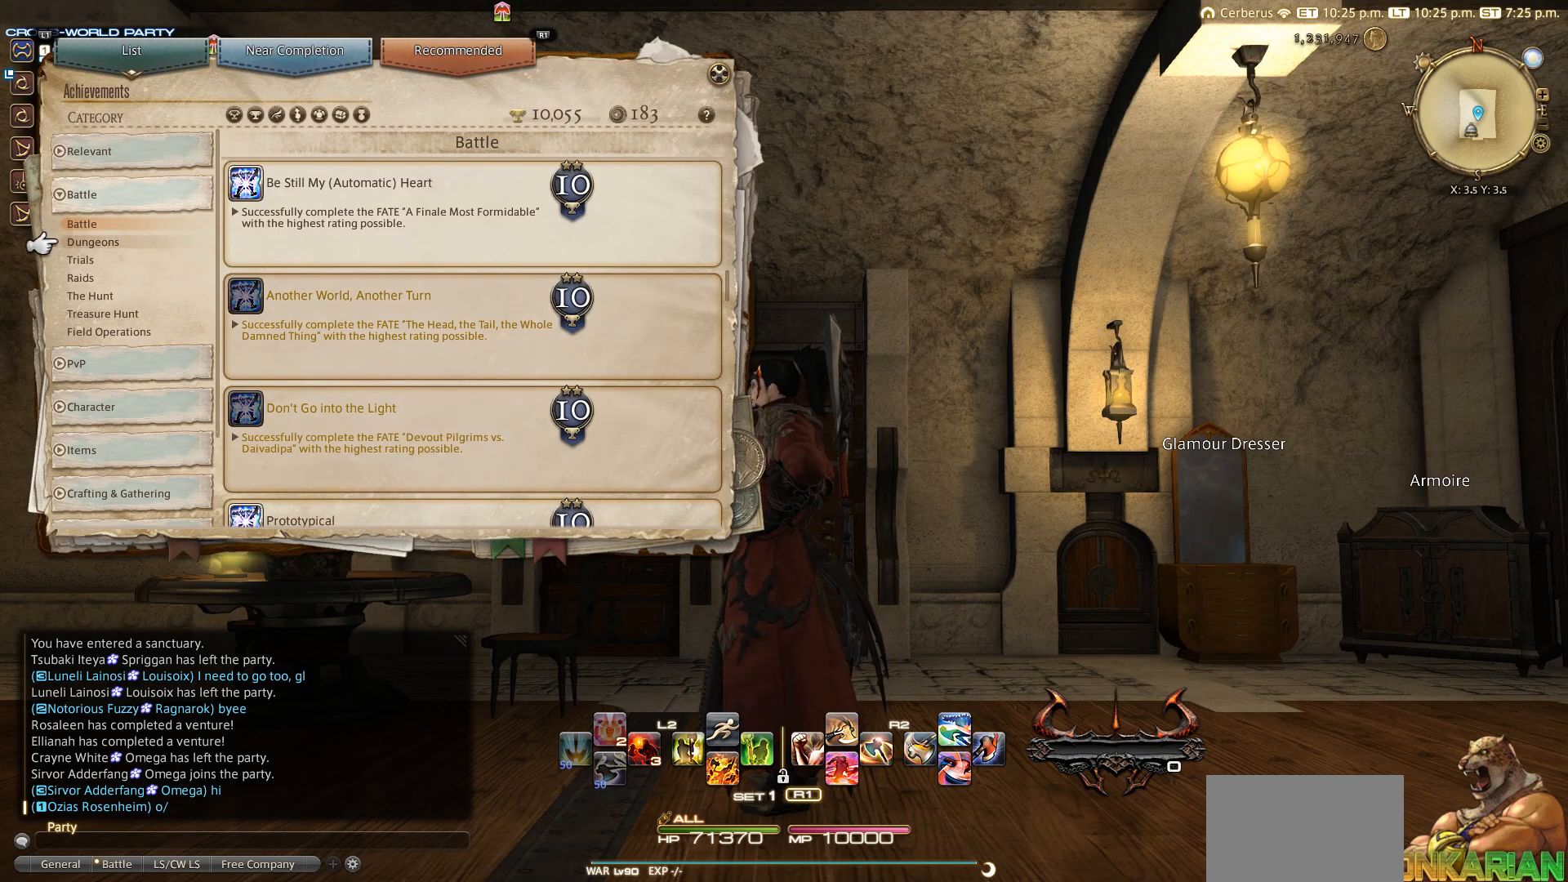
{"buttons": ["DPAD_DOWN"], "left_stick": "center", "right_stick": "center", "events": [[250, "DPAD_DOWN", "down"], [367, "DPAD_DOWN", "up"], [450, "DPAD_DOWN", "down"]]}
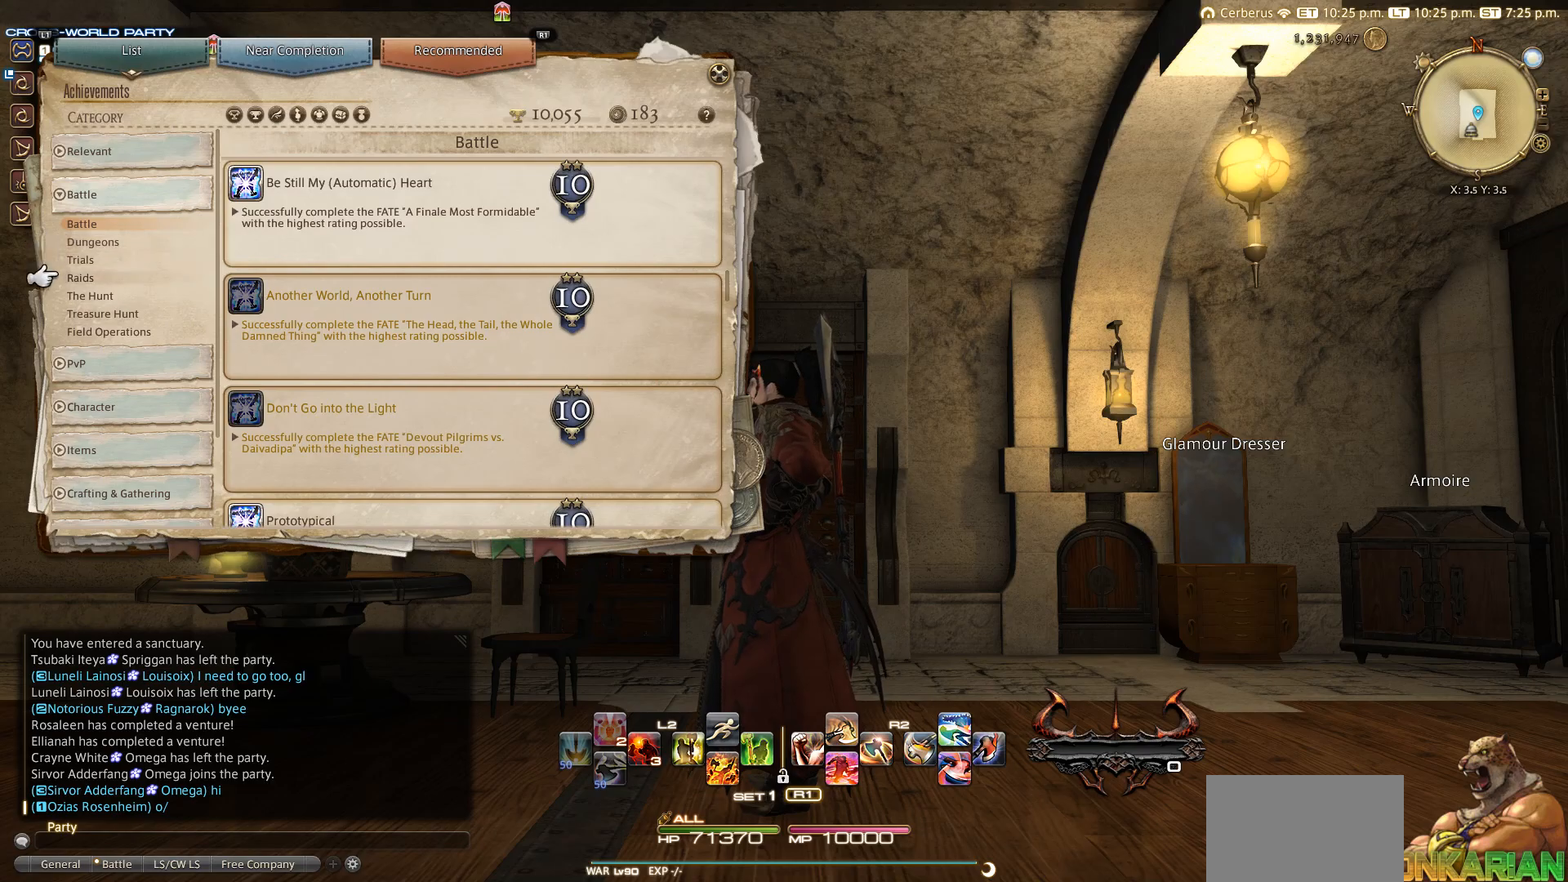
{"buttons": [], "left_stick": "center", "right_stick": "center", "events": [[50, "DPAD_DOWN", "up"], [150, "DPAD_UP", "down"], [250, "DPAD_UP", "up"]]}
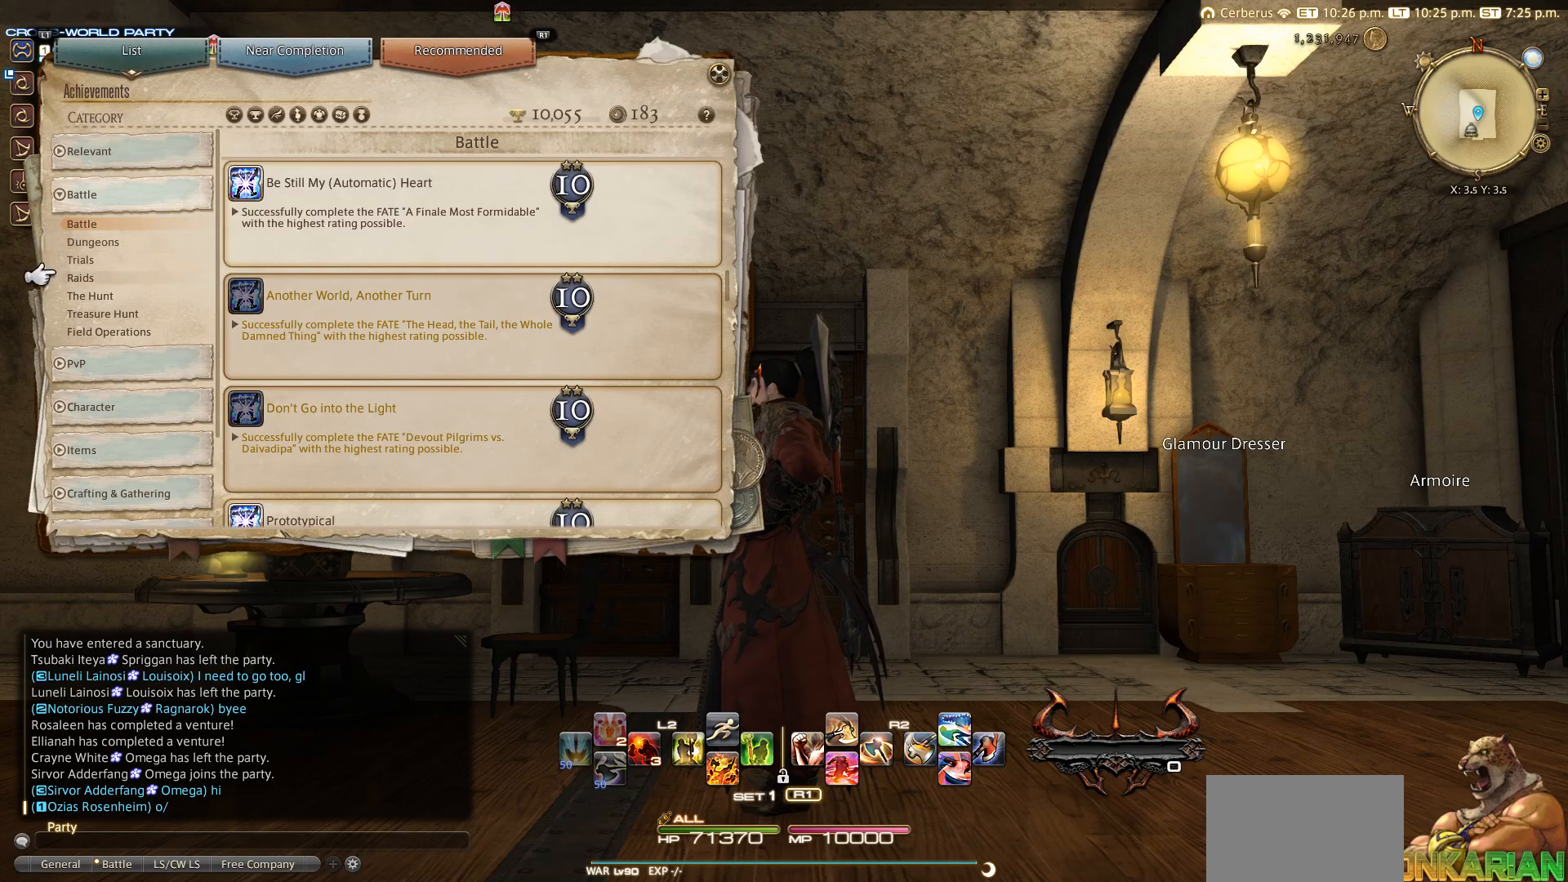
{"buttons": [], "left_stick": "center", "right_stick": "center", "events": [[67, "CROSS", "down"], [250, "CROSS", "up"]]}
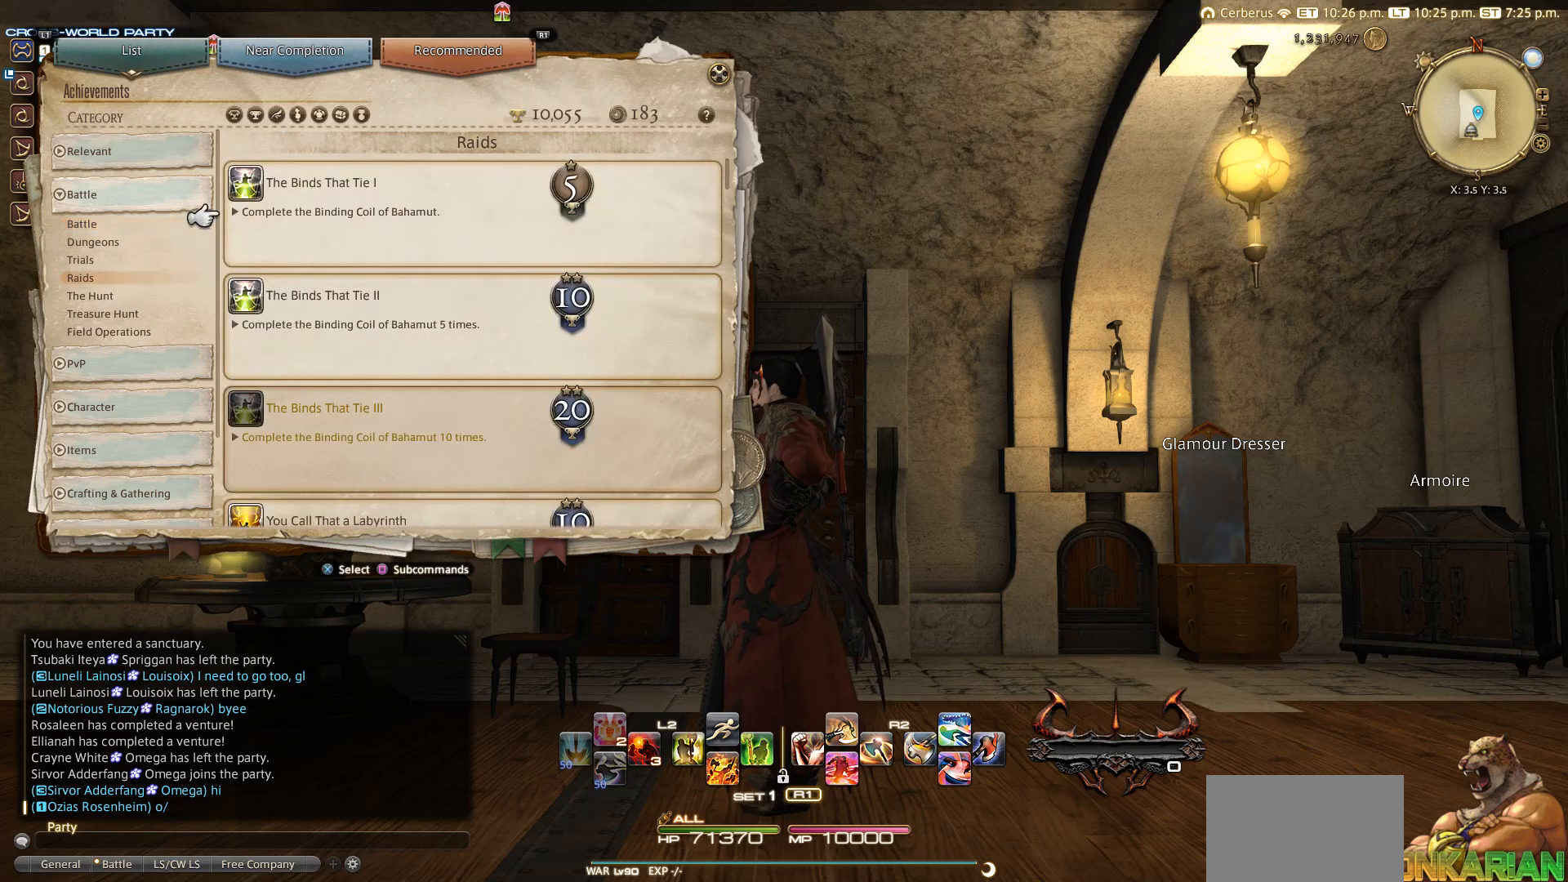
{"buttons": ["DPAD_DOWN"], "left_stick": "center", "right_stick": "center", "events": [[450, "DPAD_DOWN", "down"]]}
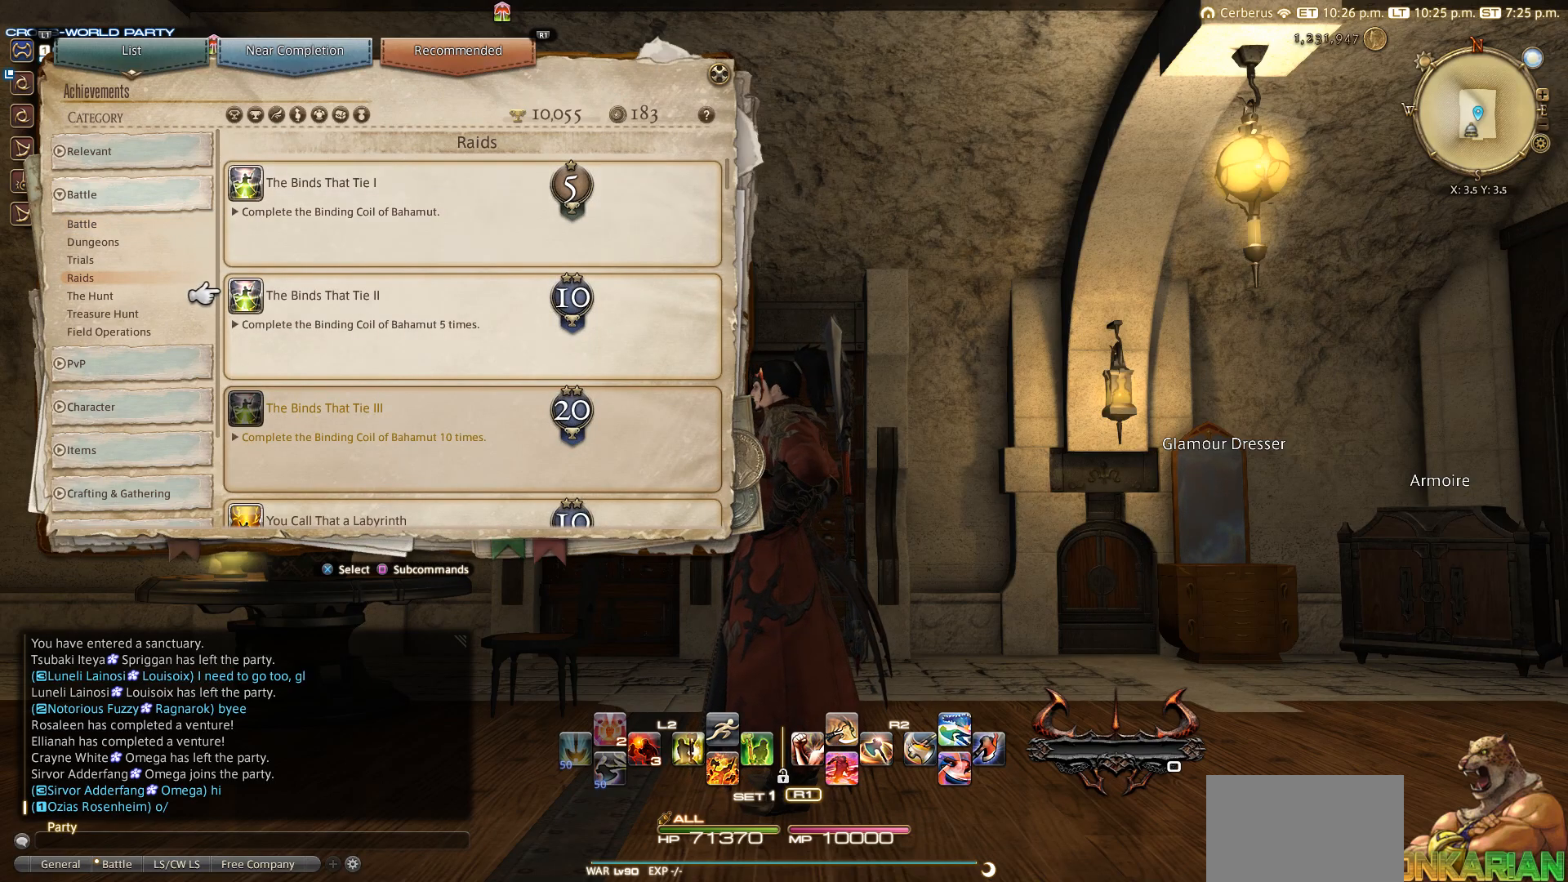
{"buttons": [], "left_stick": "center", "right_stick": "center", "events": [[67, "DPAD_DOWN", "up"], [150, "DPAD_DOWN", "down"], [250, "DPAD_DOWN", "up"]]}
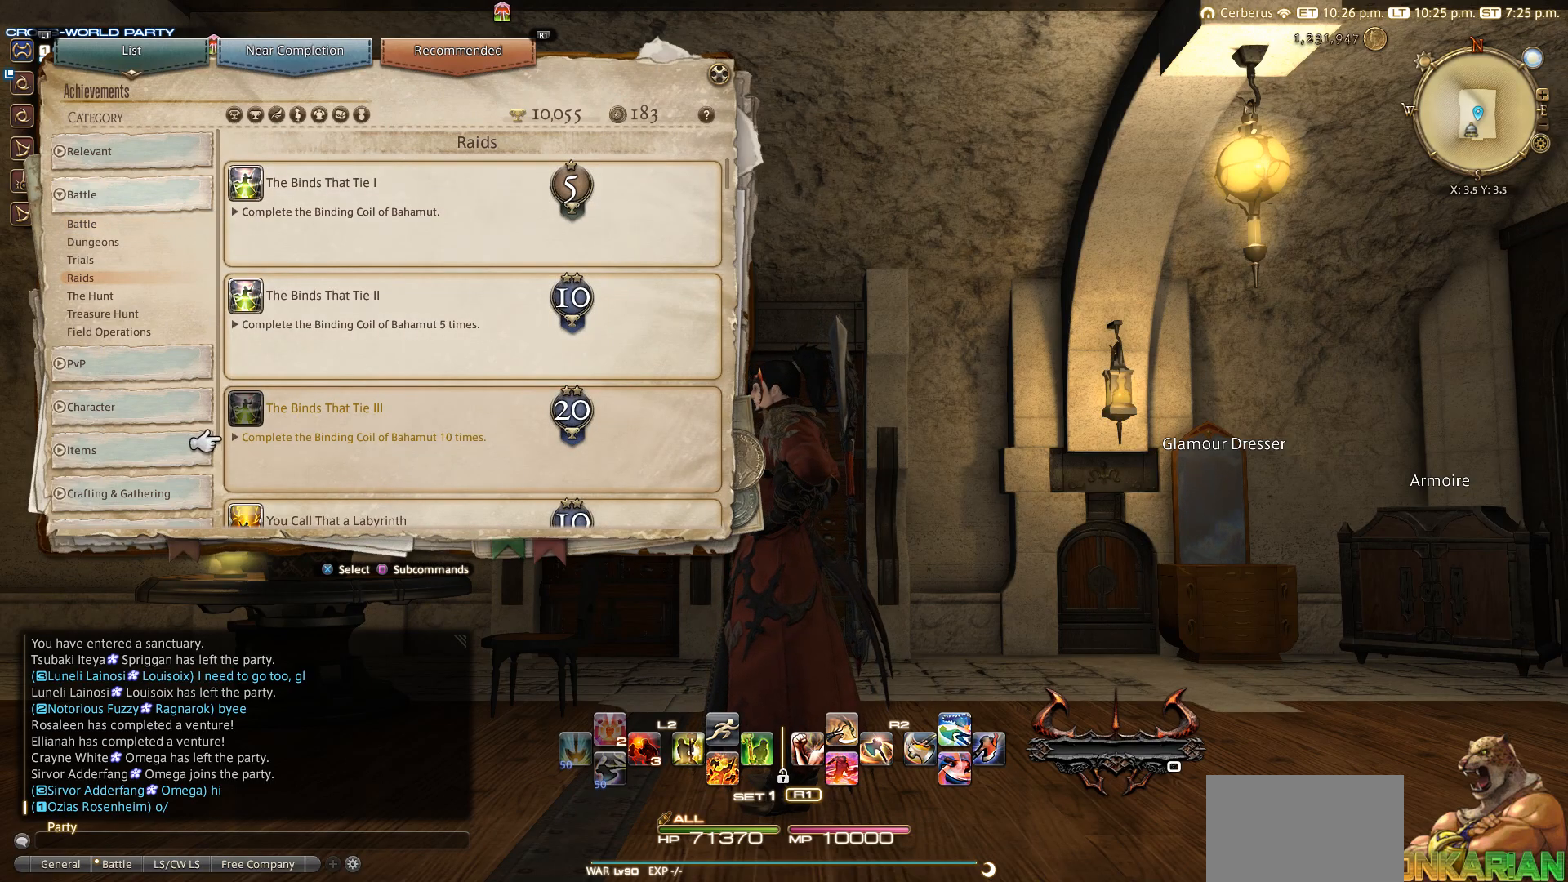
{"buttons": [], "left_stick": "center", "right_stick": "center", "events": [[167, "CROSS", "down"], [250, "CROSS", "up"]]}
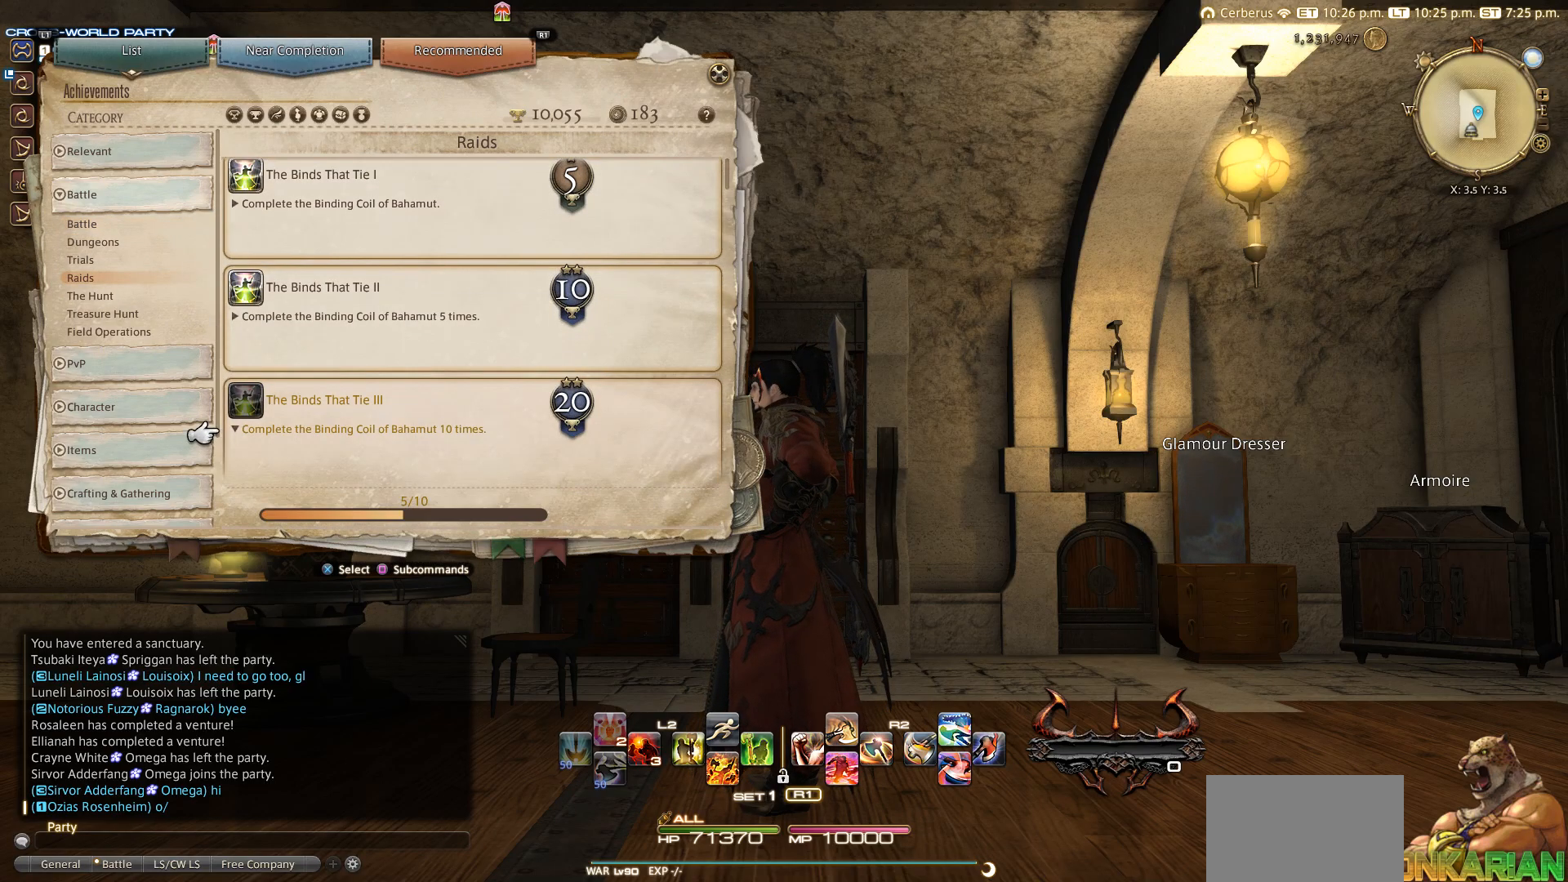
{"buttons": [], "left_stick": "center", "right_stick": "center", "events": []}
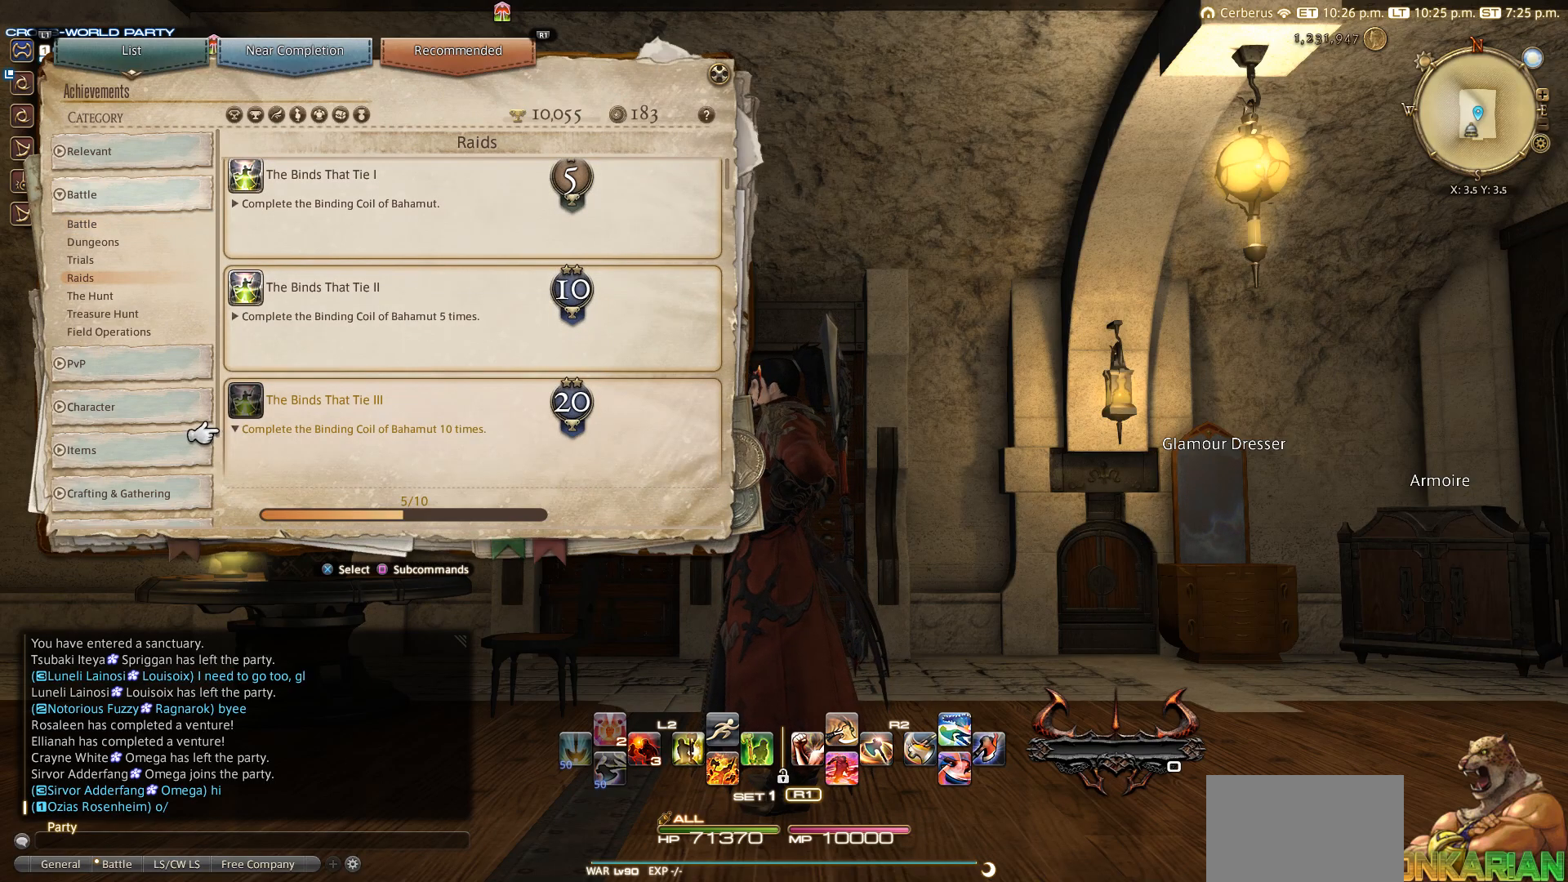
{"buttons": [], "left_stick": "center", "right_stick": "center", "events": []}
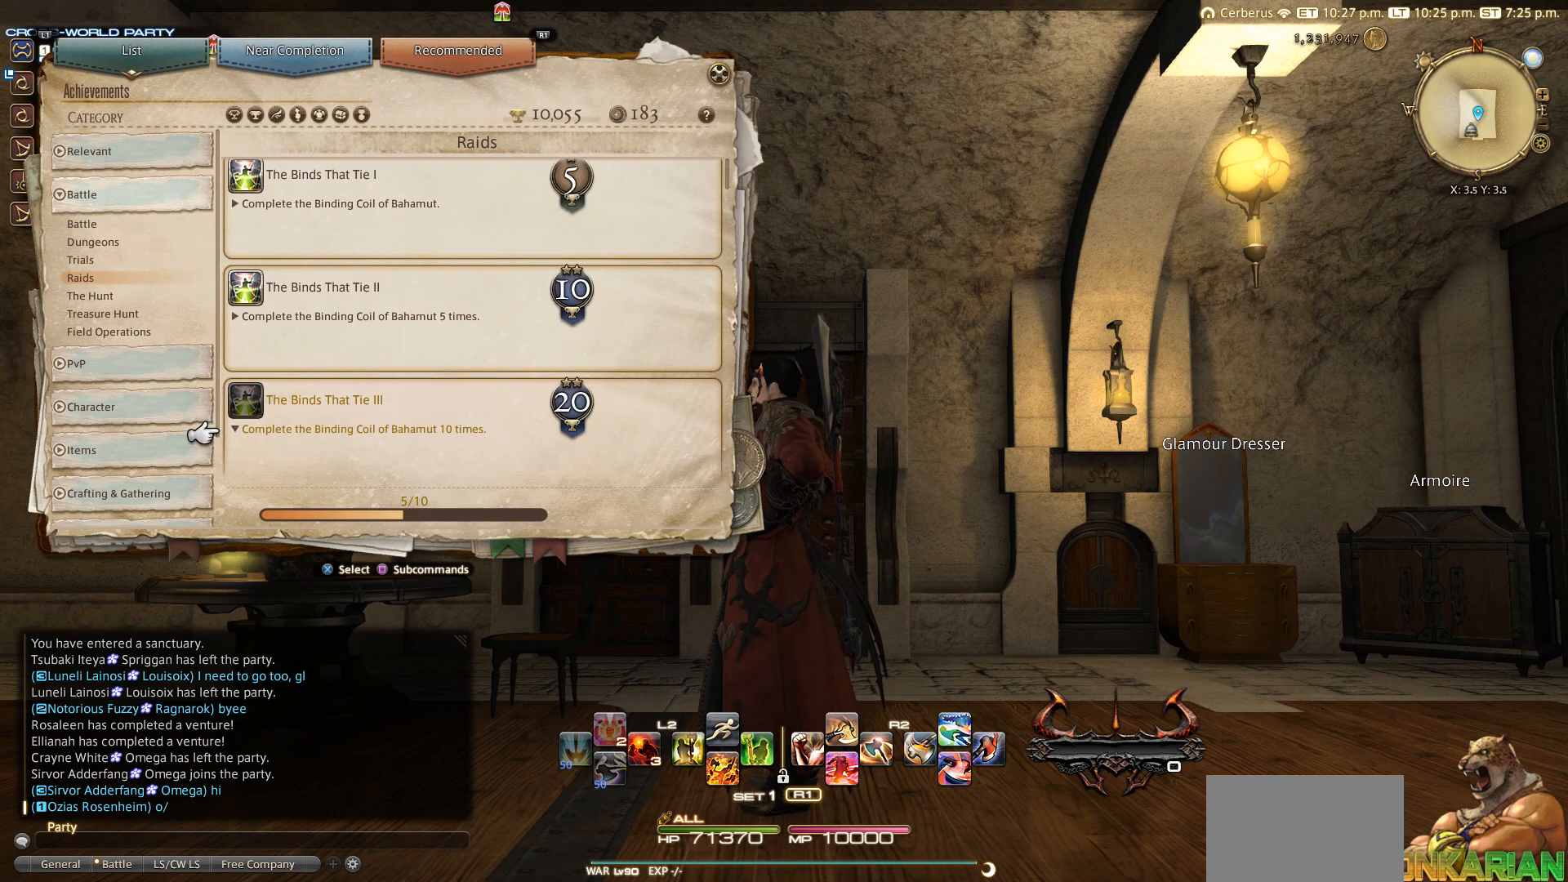
{"buttons": [], "left_stick": "center", "right_stick": "center", "events": [[267, "CROSS", "down"], [350, "CROSS", "up"]]}
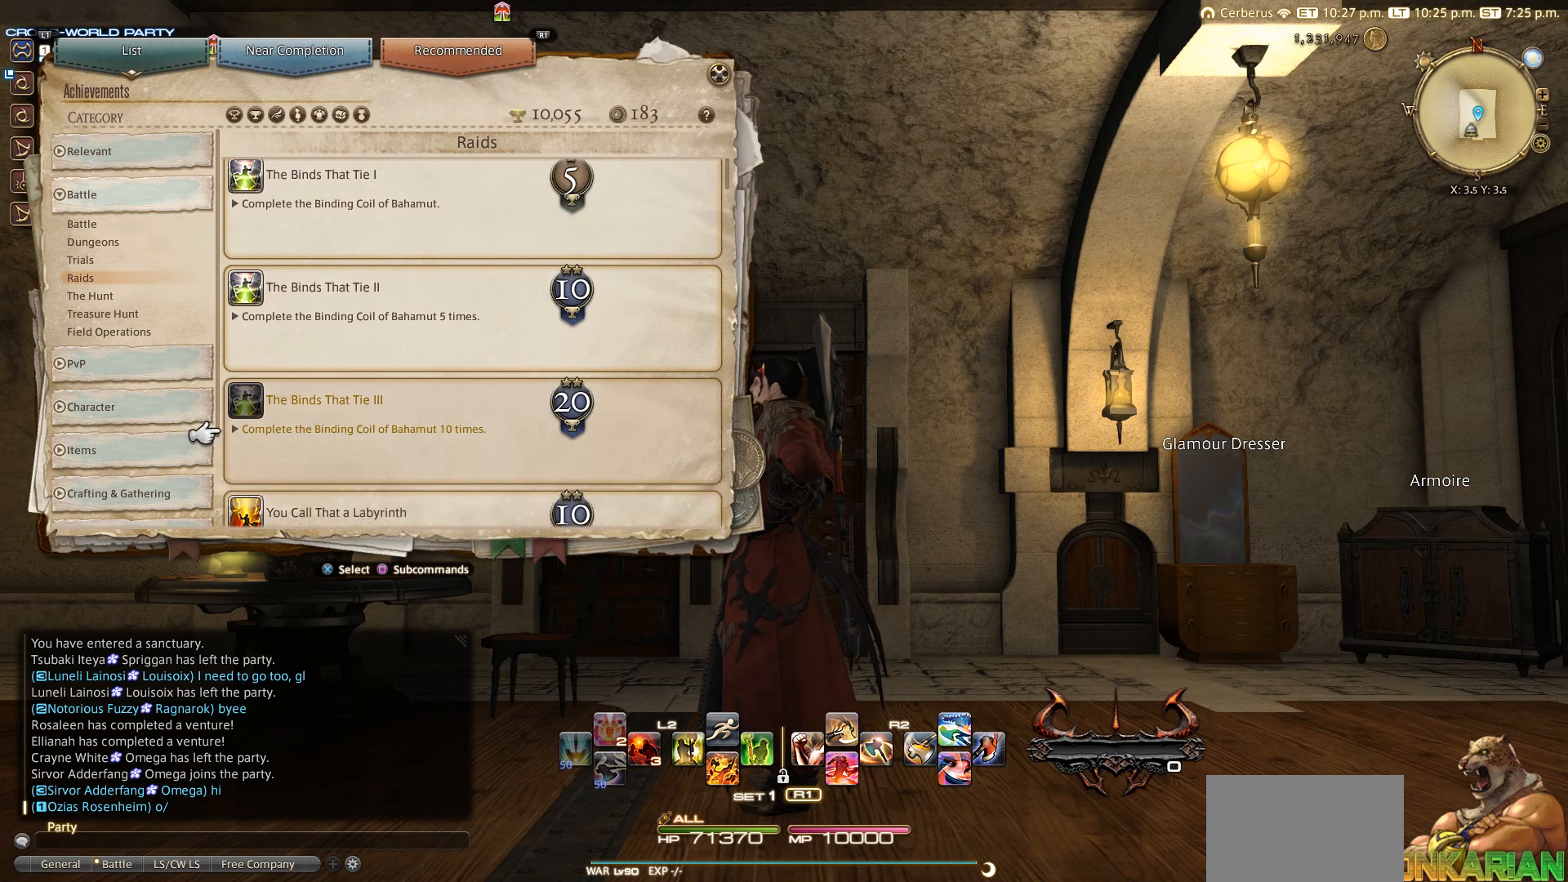
{"buttons": [], "left_stick": "center", "right_stick": "center", "events": []}